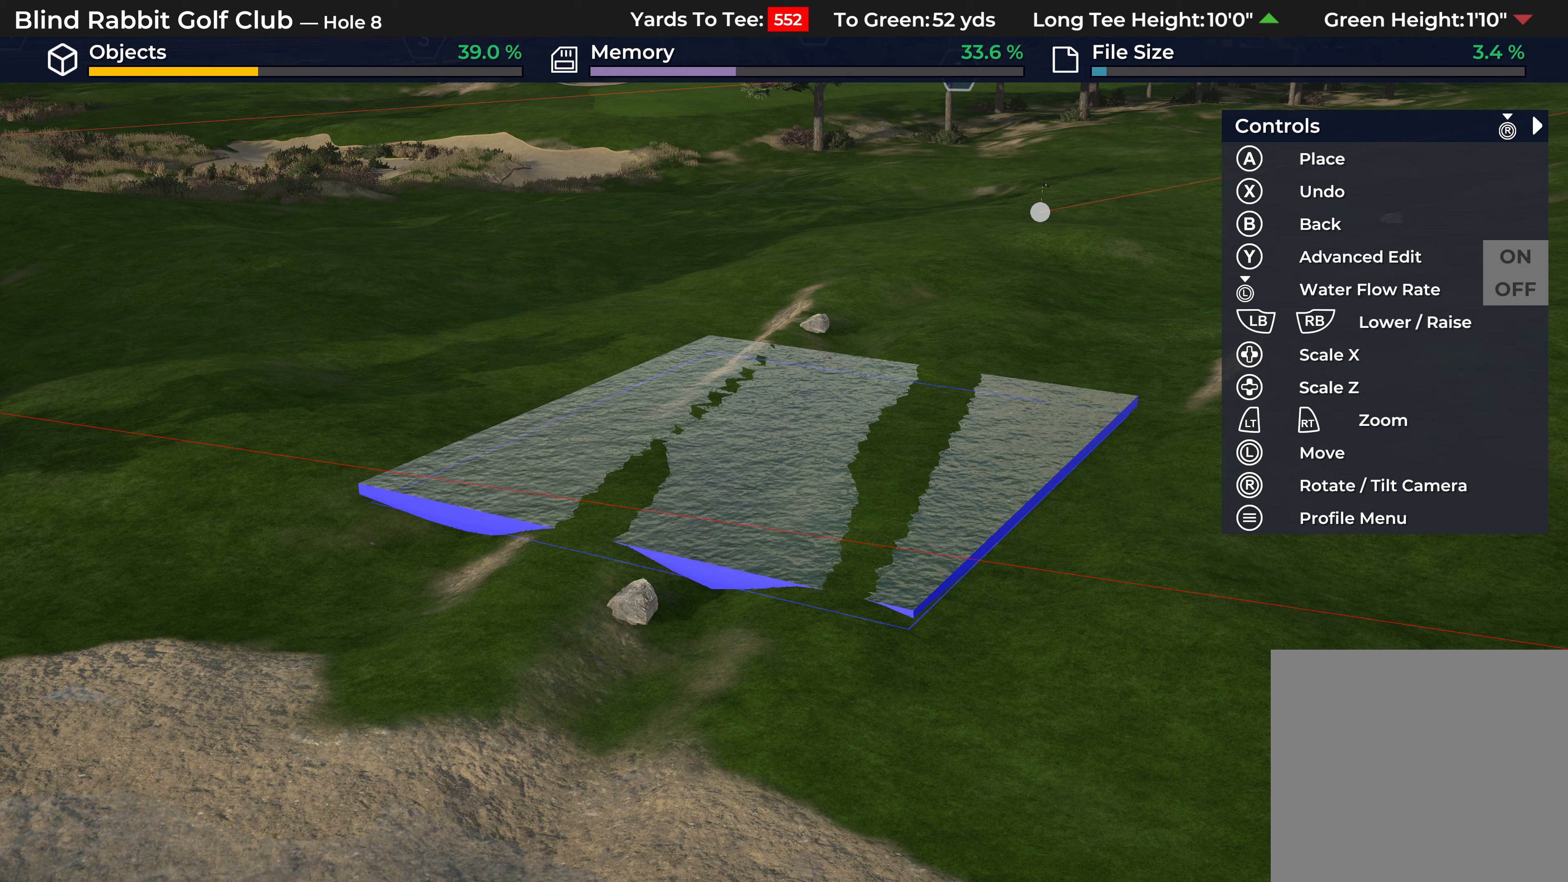
Gameplay with a controller (Xbox layout); each line is a JSON object with the inputs held at the frame after it. "events" lists button and stick changes between this image and that frame as [ms after this image, input, new state], when the widget could be followed in between.
{"buttons": ["DPAD_LEFT"], "left_stick": "center", "right_stick": "center", "events": [[117, "DPAD_LEFT", "up"], [417, "DPAD_LEFT", "down"]]}
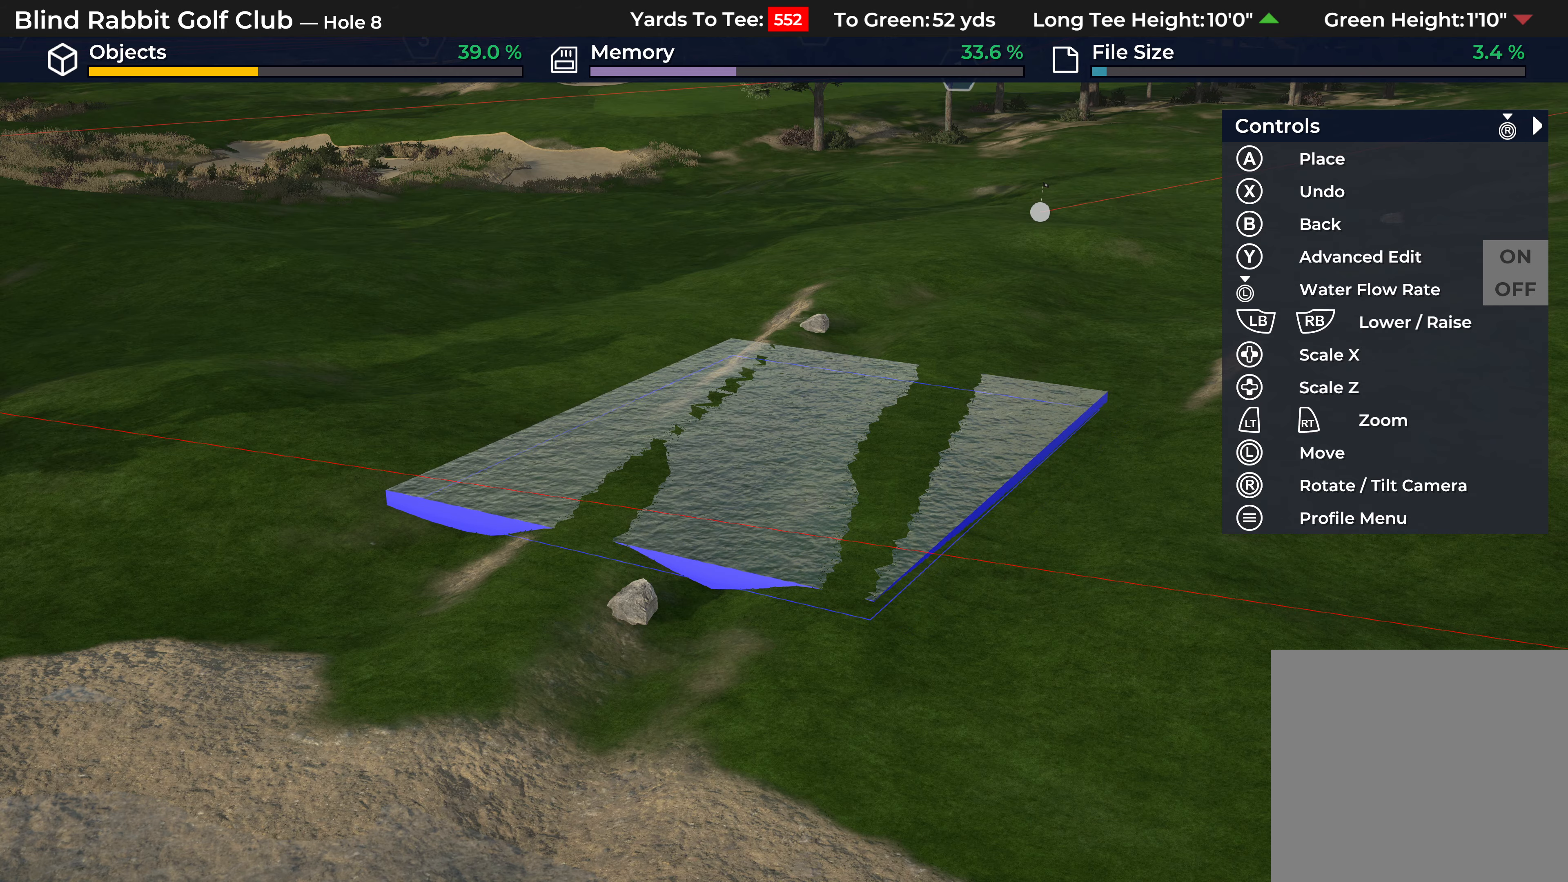
{"buttons": [], "left_stick": "center", "right_stick": "center", "events": [[233, "DPAD_LEFT", "up"]]}
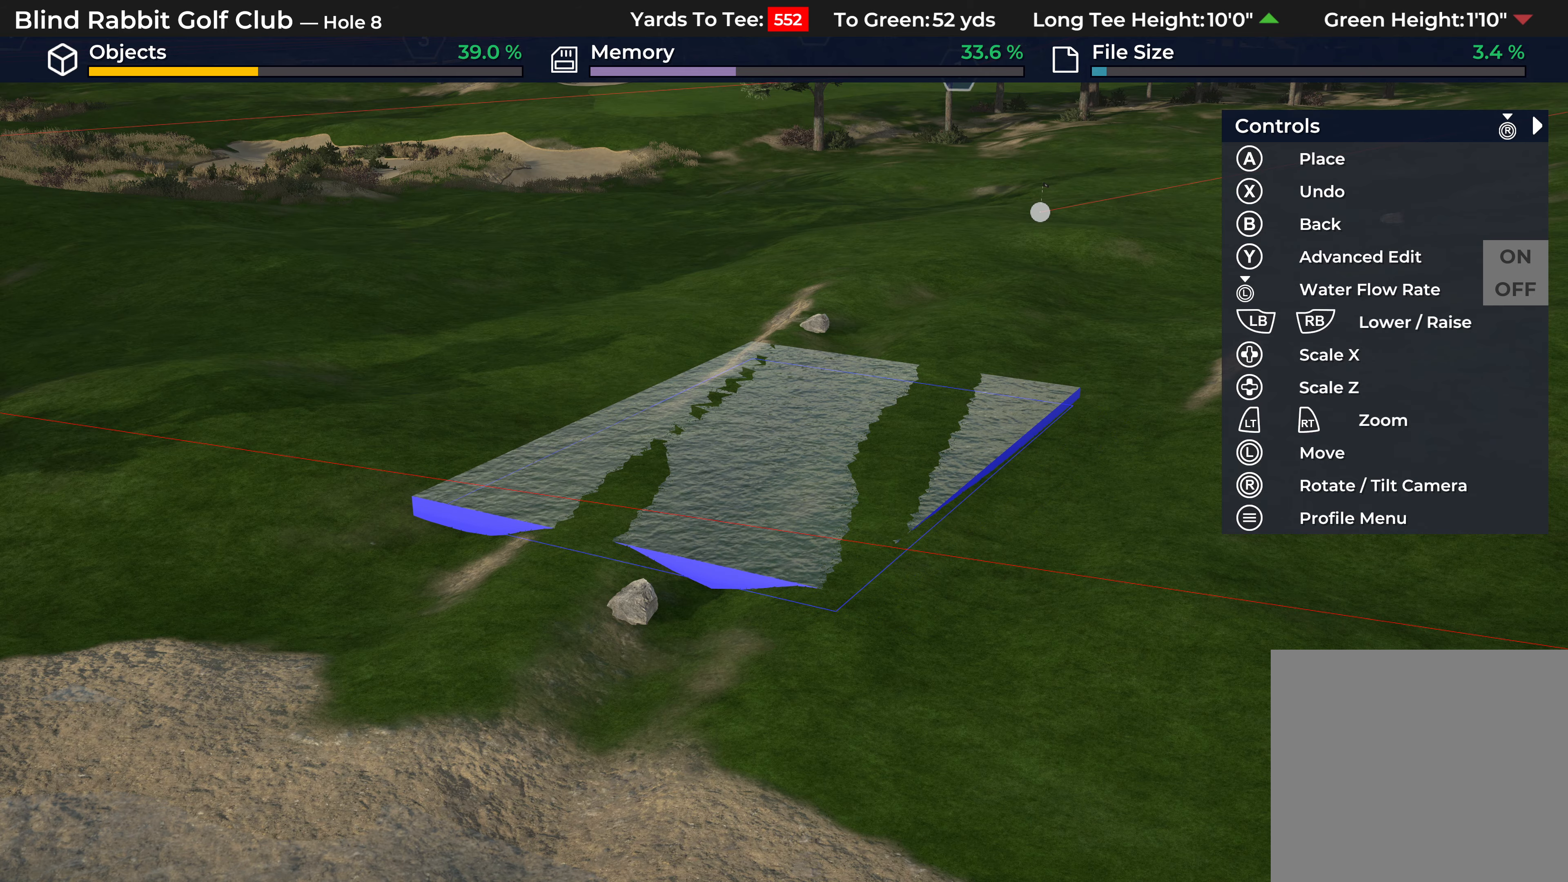
{"buttons": ["DPAD_RIGHT"], "left_stick": "center", "right_stick": "center", "events": [[433, "DPAD_RIGHT", "down"]]}
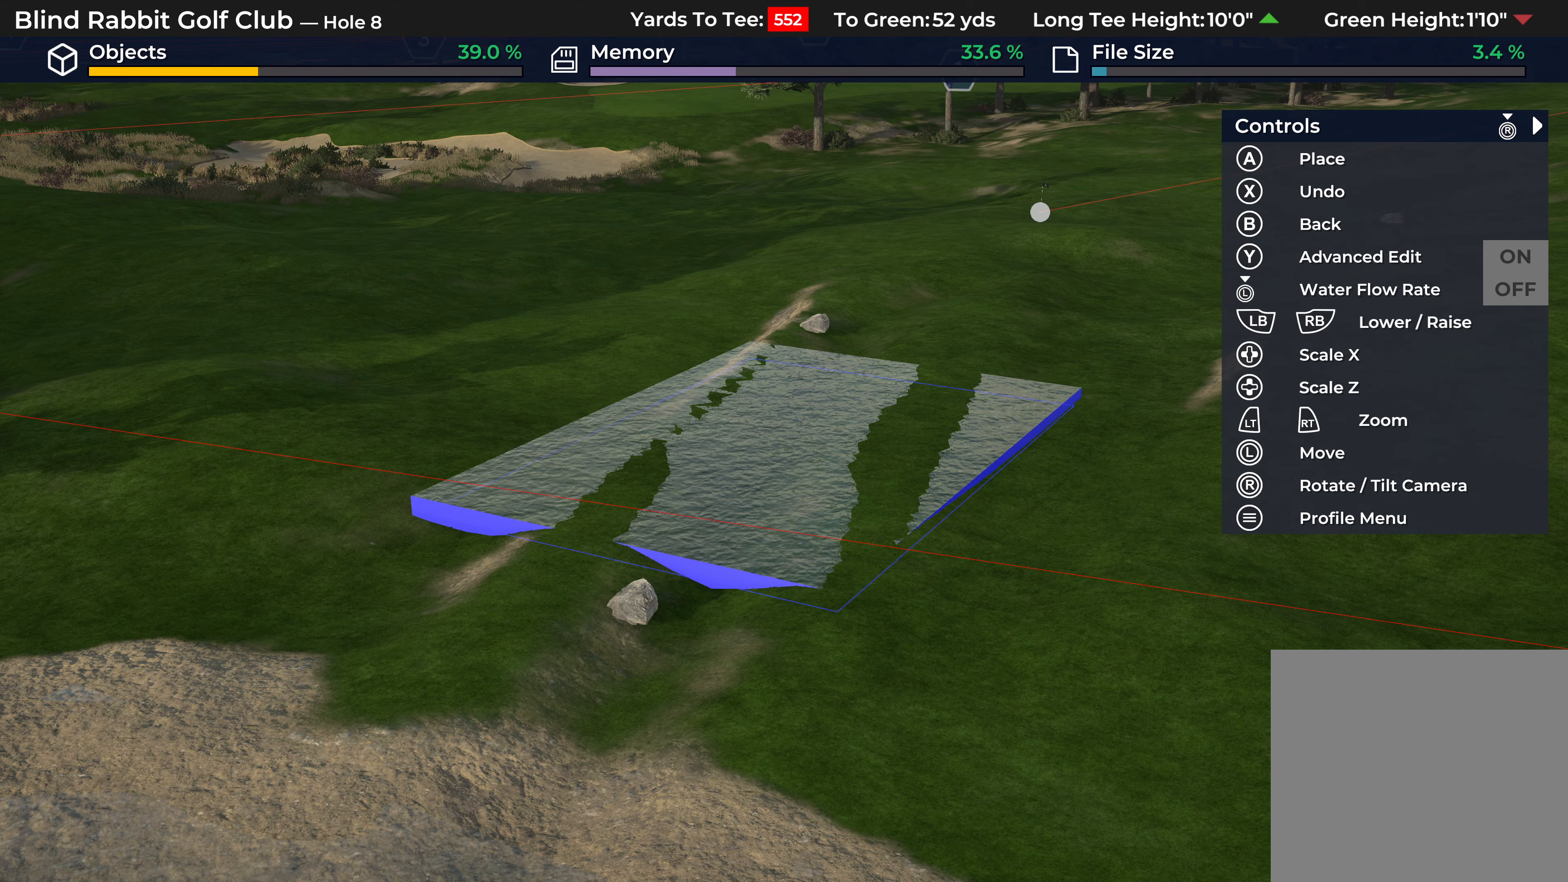
{"buttons": ["DPAD_LEFT"], "left_stick": "center", "right_stick": "center", "events": [[67, "DPAD_RIGHT", "up"], [283, "Y", "down"], [383, "Y", "up"], [483, "DPAD_LEFT", "down"]]}
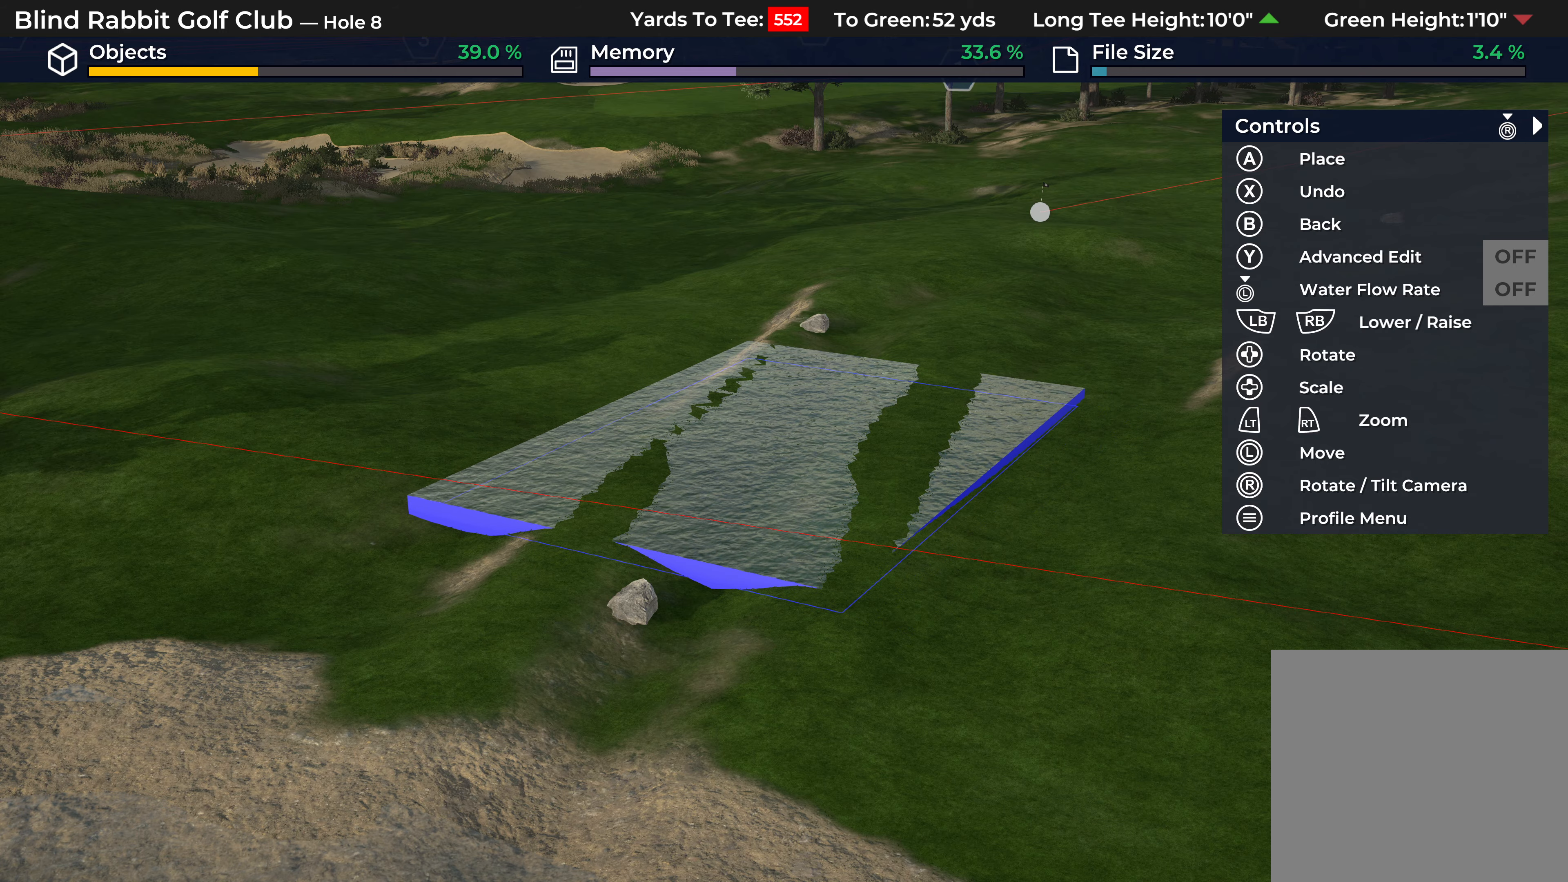
{"buttons": [], "left_stick": "center", "right_stick": "center", "events": [[433, "DPAD_LEFT", "up"]]}
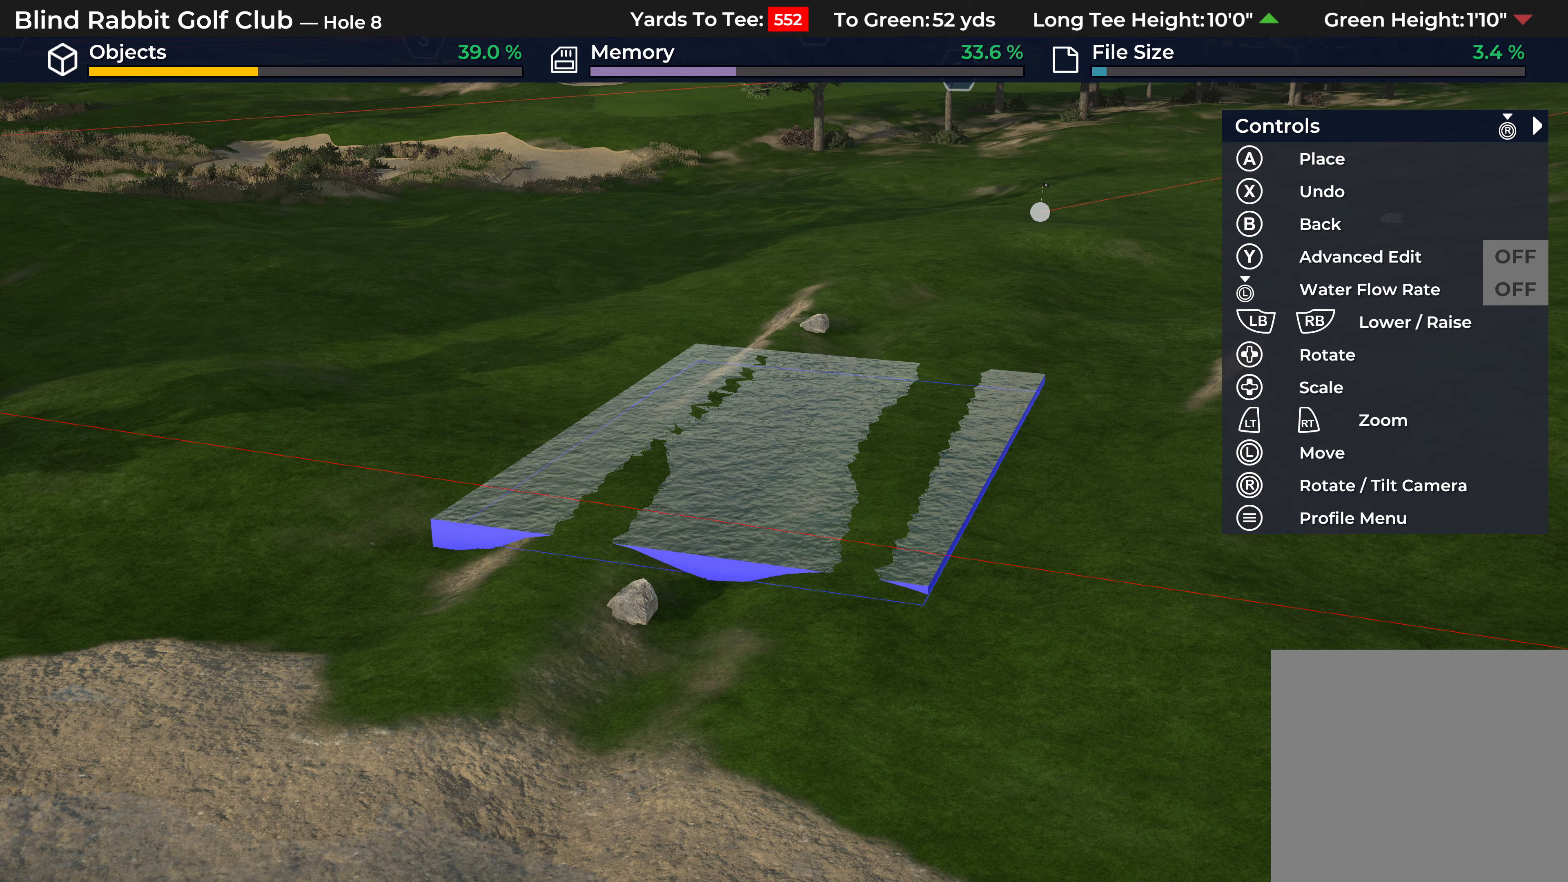
{"buttons": ["DPAD_UP"], "left_stick": "center", "right_stick": "center", "events": [[133, "right_stick", "down-right"], [200, "DPAD_UP", "down"], [300, "right_stick", "center"]]}
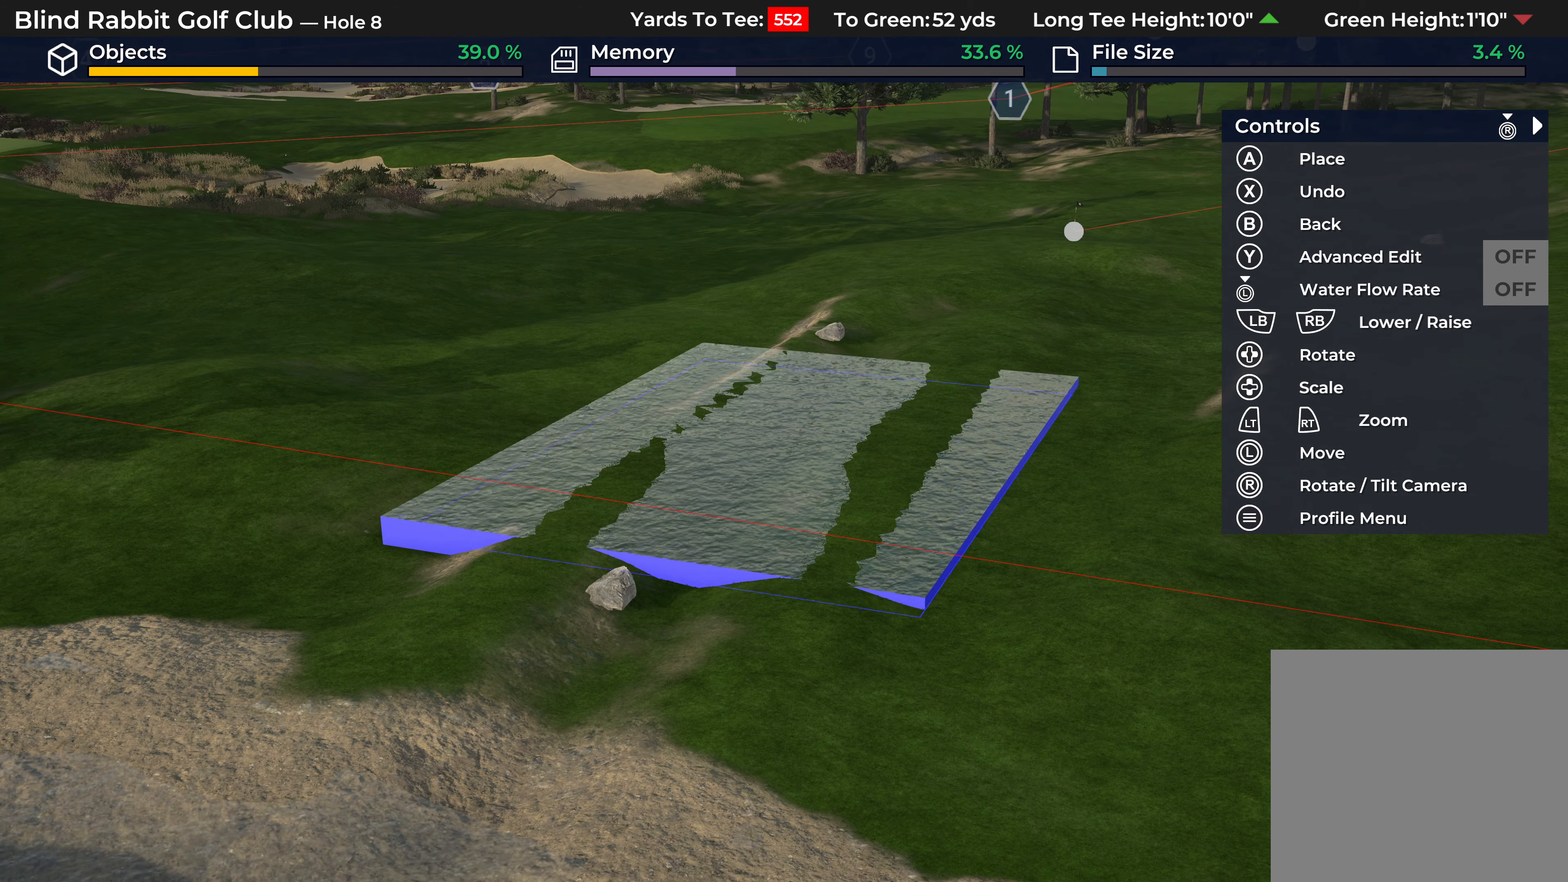
{"buttons": [], "left_stick": "center", "right_stick": "center", "events": [[450, "DPAD_UP", "up"]]}
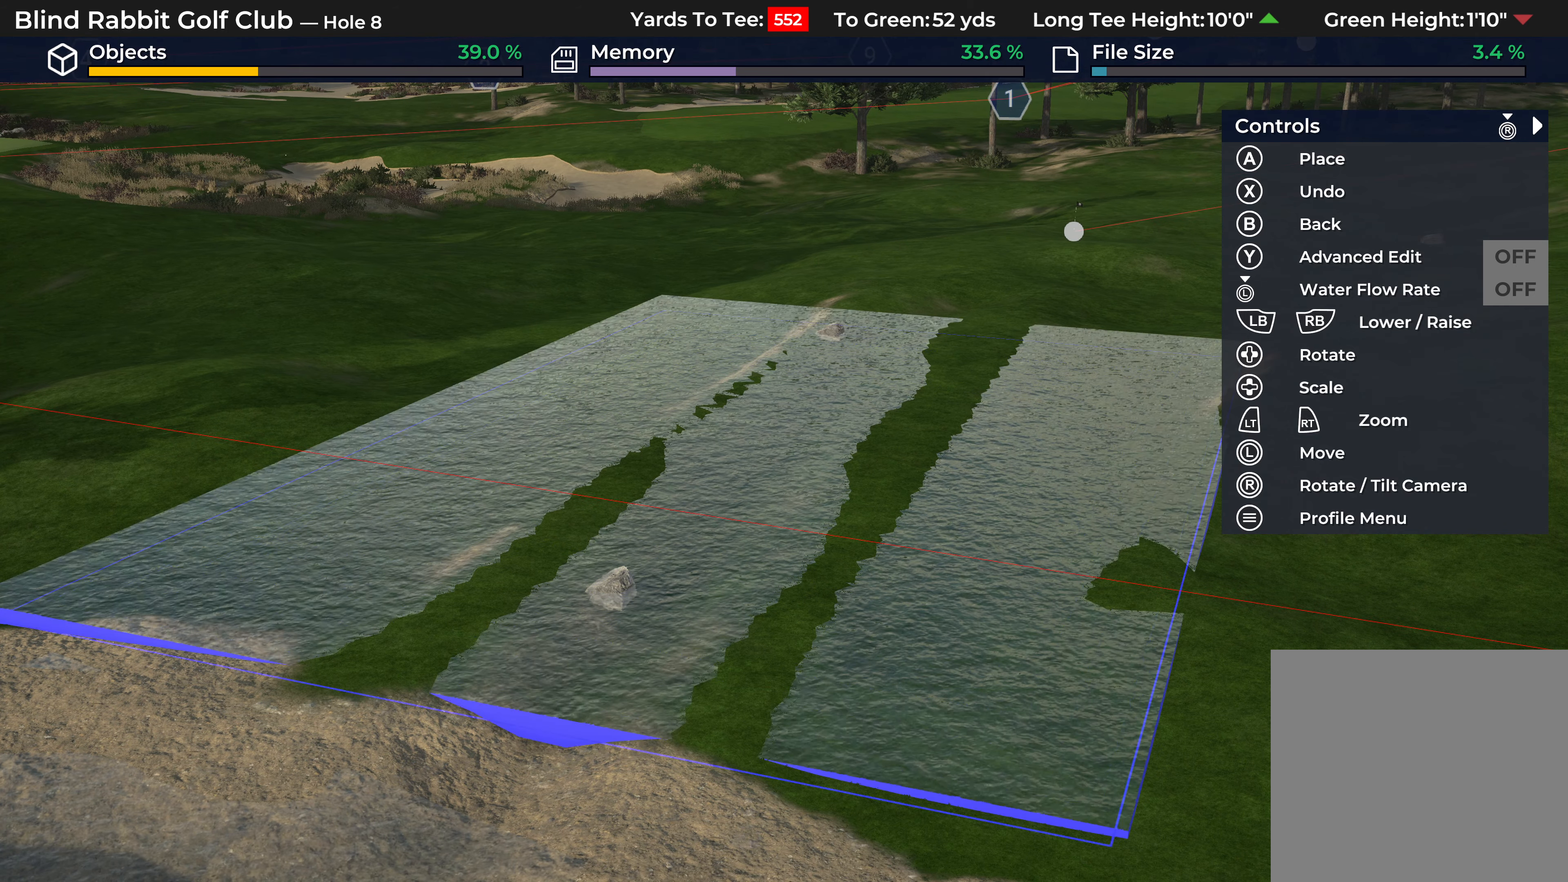
{"buttons": ["DPAD_UP"], "left_stick": "center", "right_stick": "center", "events": [[50, "right_stick", "down"], [150, "DPAD_UP", "down"], [350, "right_stick", "center"]]}
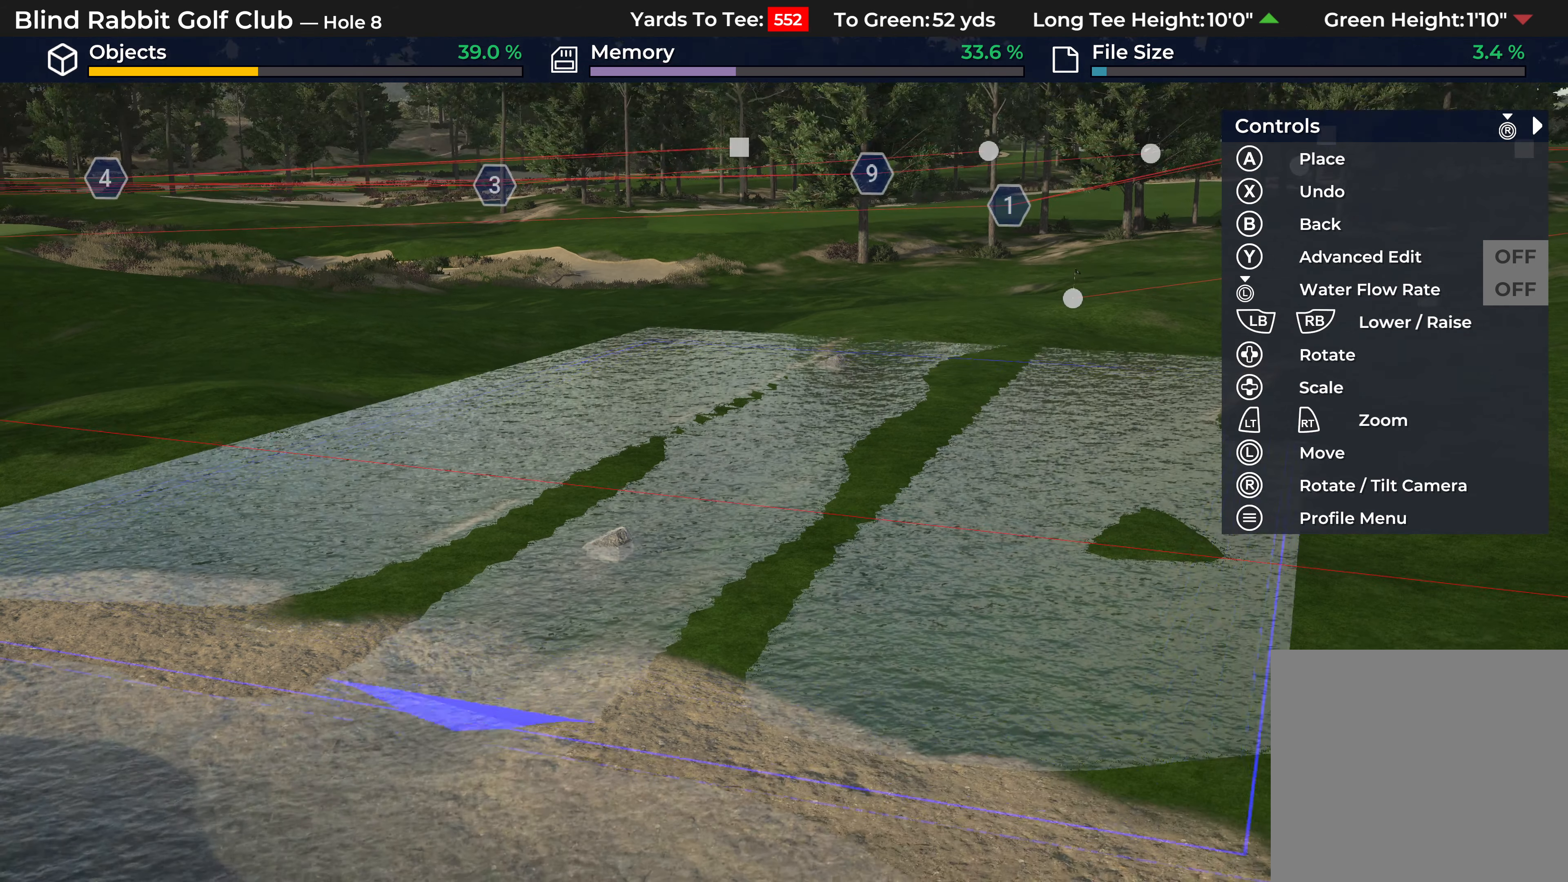
{"buttons": [], "left_stick": "center", "right_stick": "down", "events": [[33, "DPAD_UP", "up"], [317, "right_stick", "down"]]}
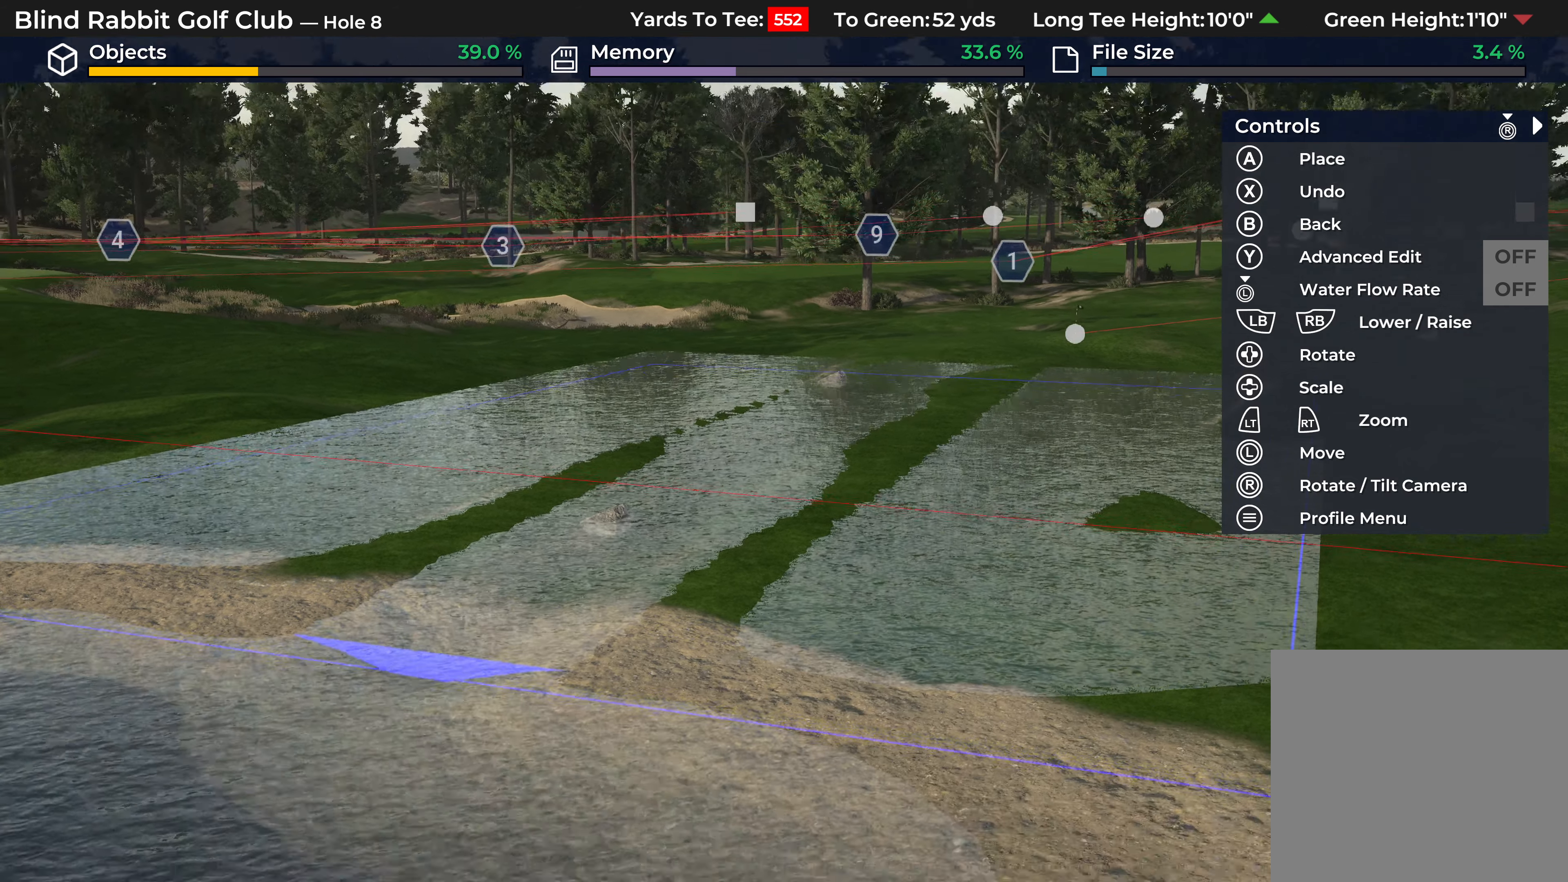
{"buttons": [], "left_stick": "center", "right_stick": "down-left", "events": [[183, "right_stick", "down-left"], [350, "right_stick", "left"], [467, "right_stick", "down-left"]]}
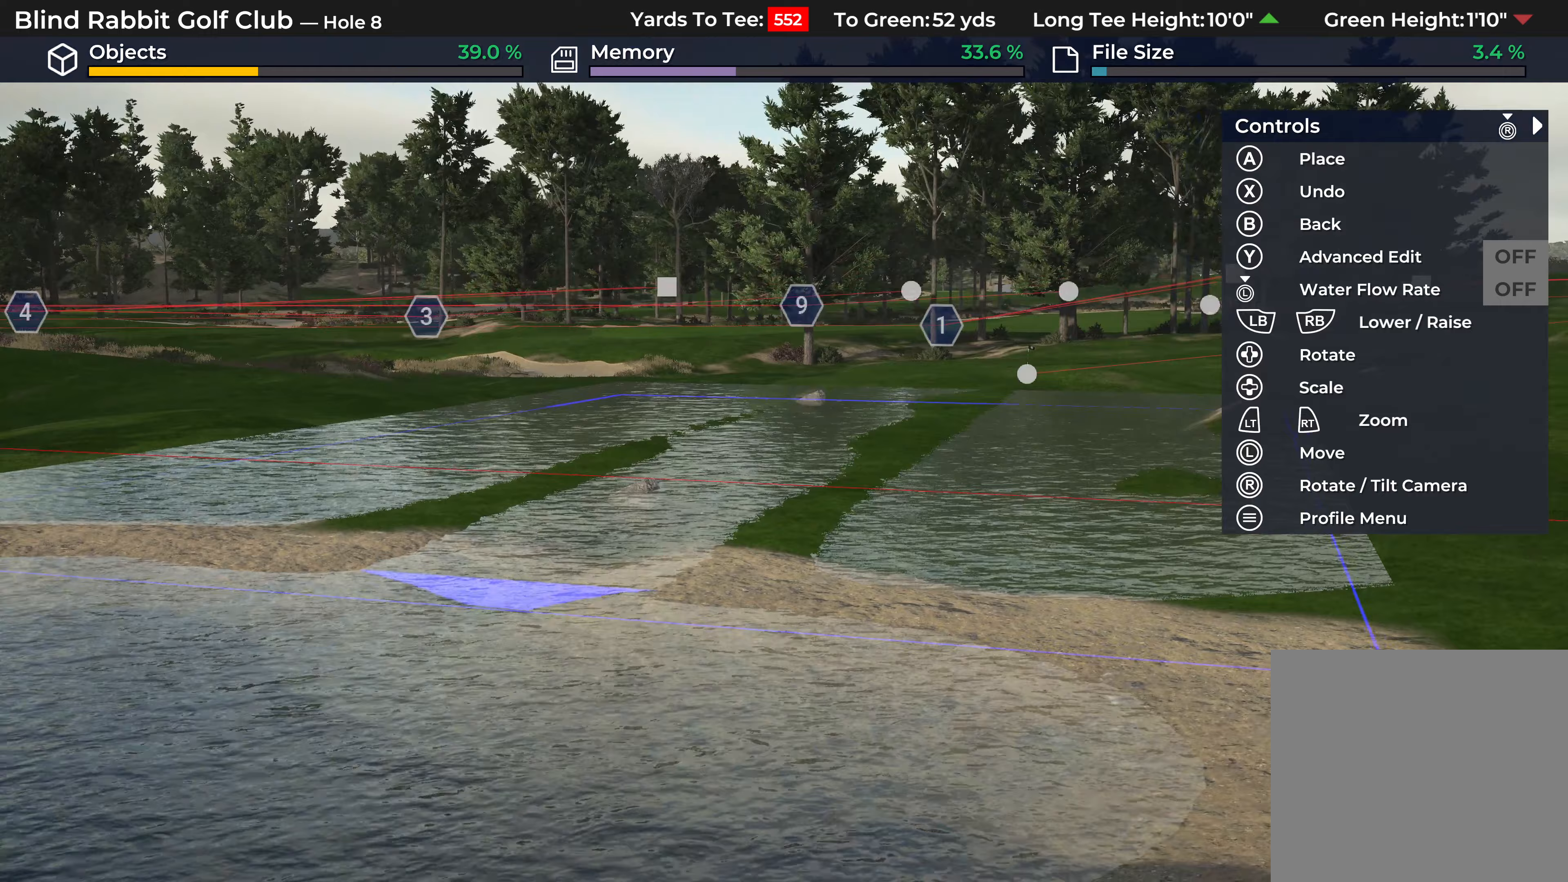
{"buttons": [], "left_stick": "center", "right_stick": "right", "events": [[350, "right_stick", "right"]]}
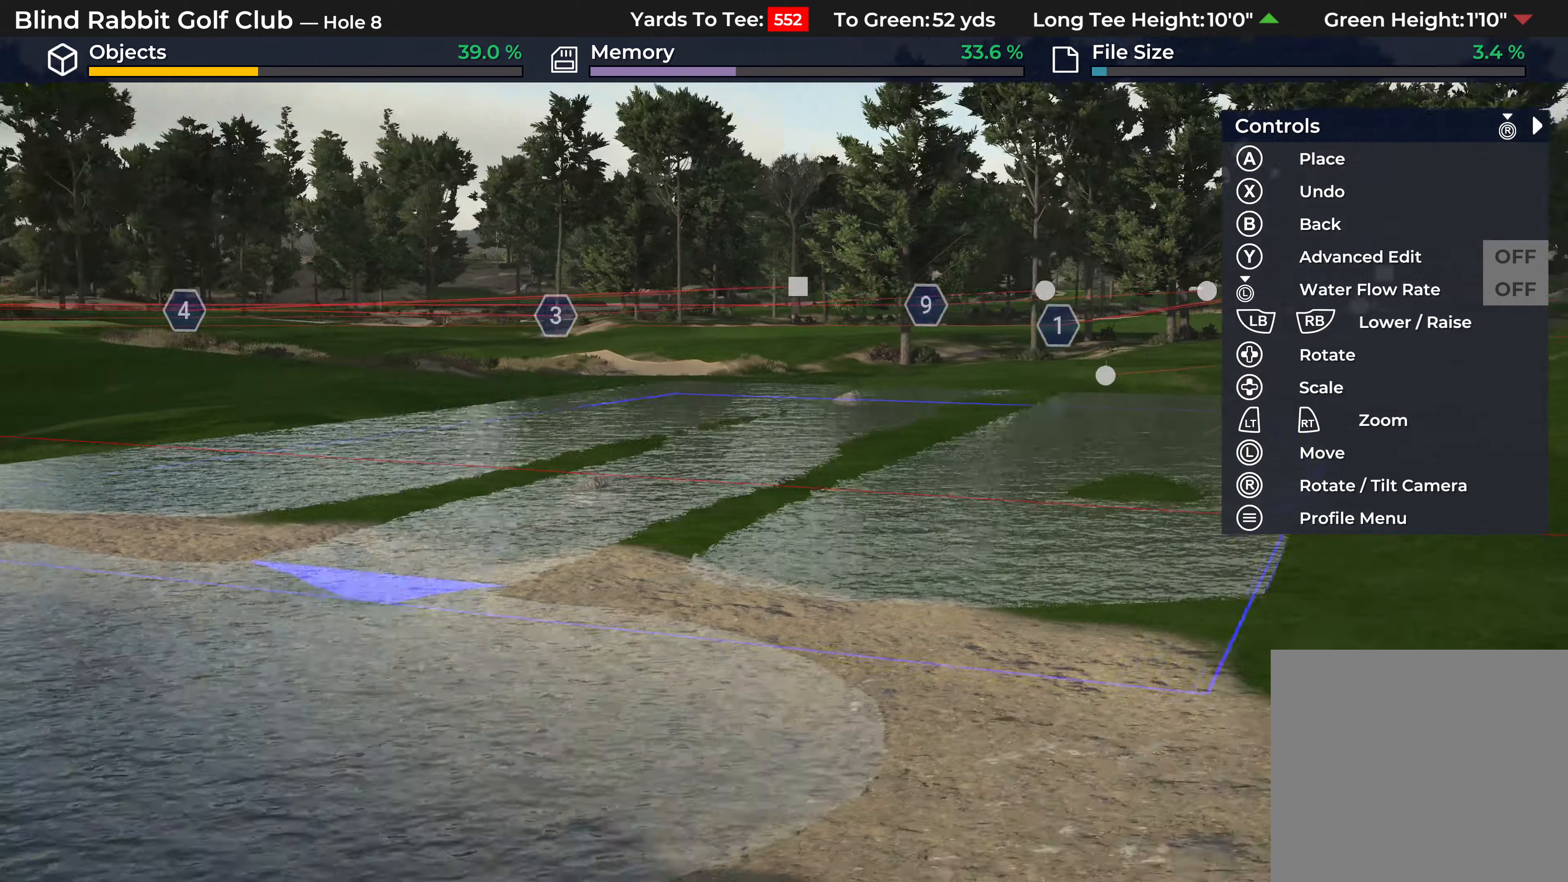
{"buttons": [], "left_stick": "center", "right_stick": "right", "events": []}
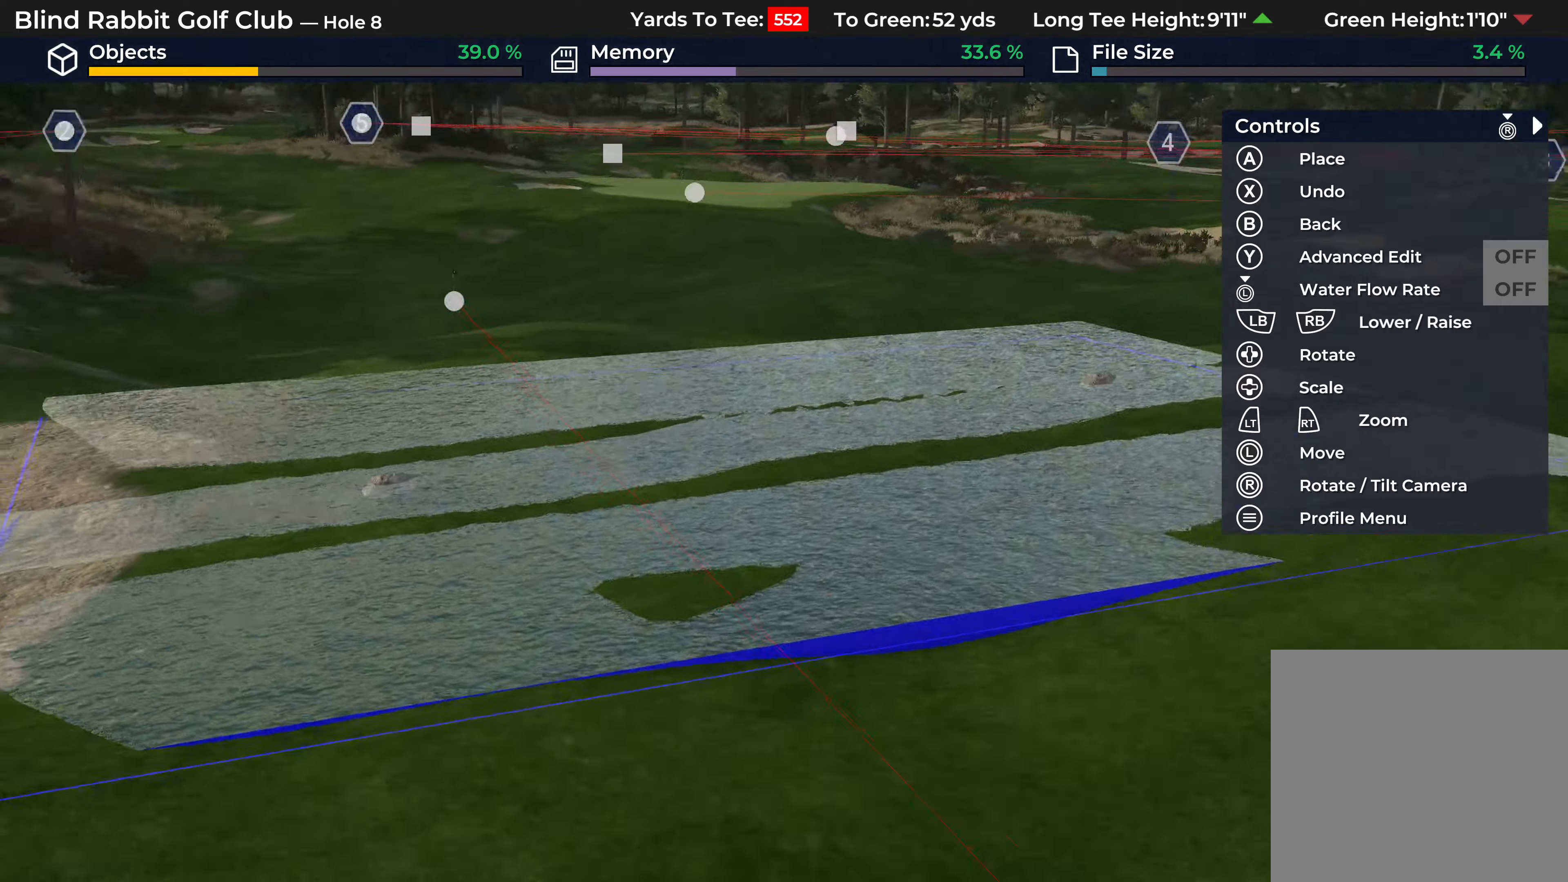
{"buttons": ["R2"], "left_stick": "center", "right_stick": "right", "events": [[467, "R2", "down"]]}
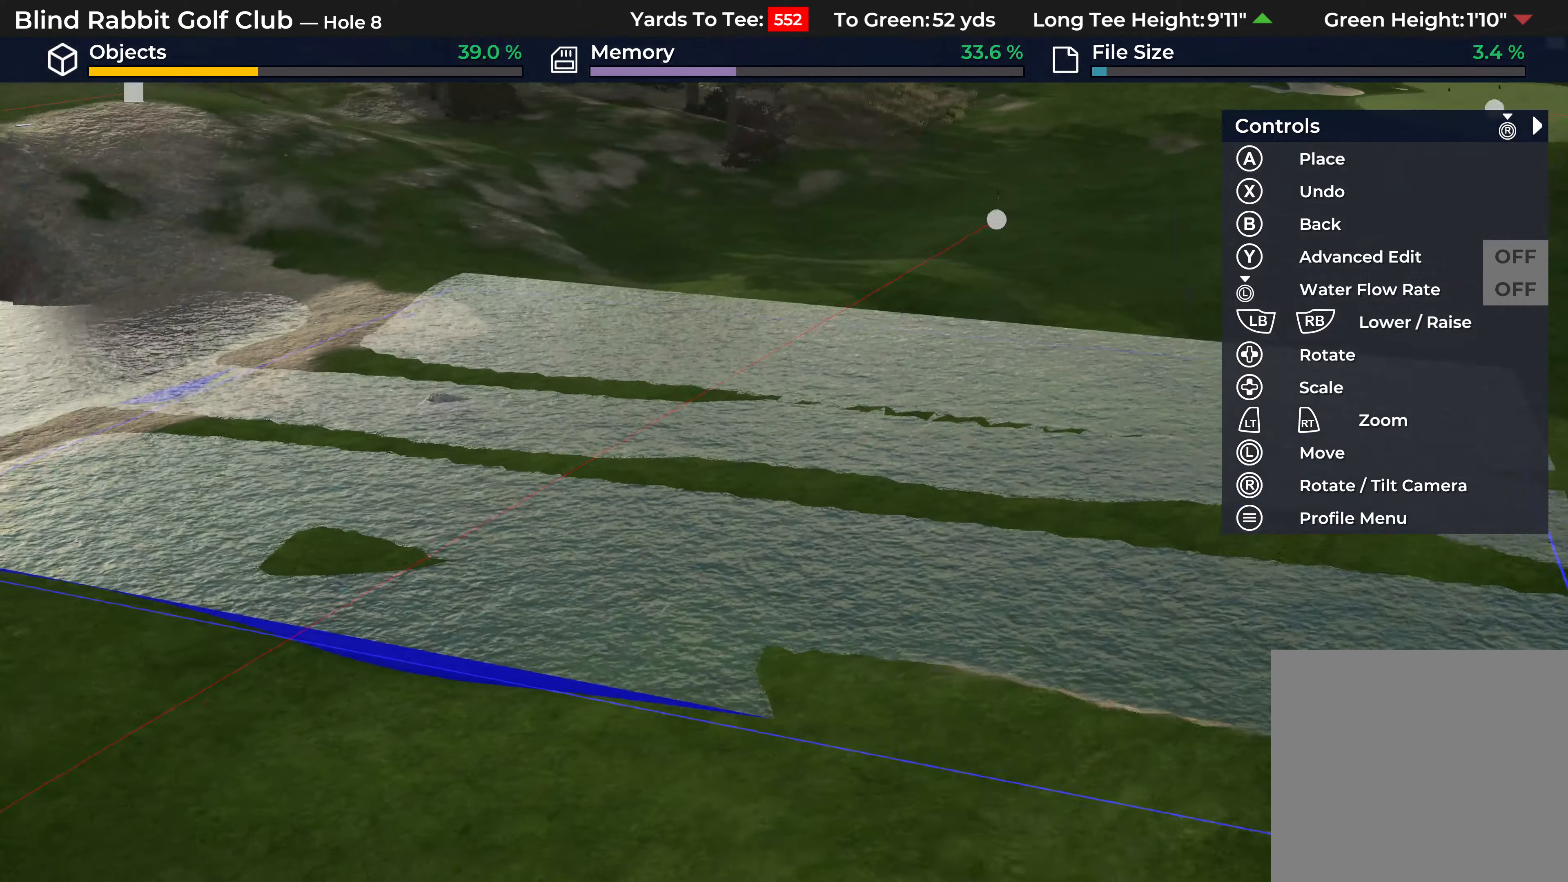
{"buttons": [], "left_stick": "center", "right_stick": "center", "events": [[383, "right_stick", "center"], [450, "R2", "up"]]}
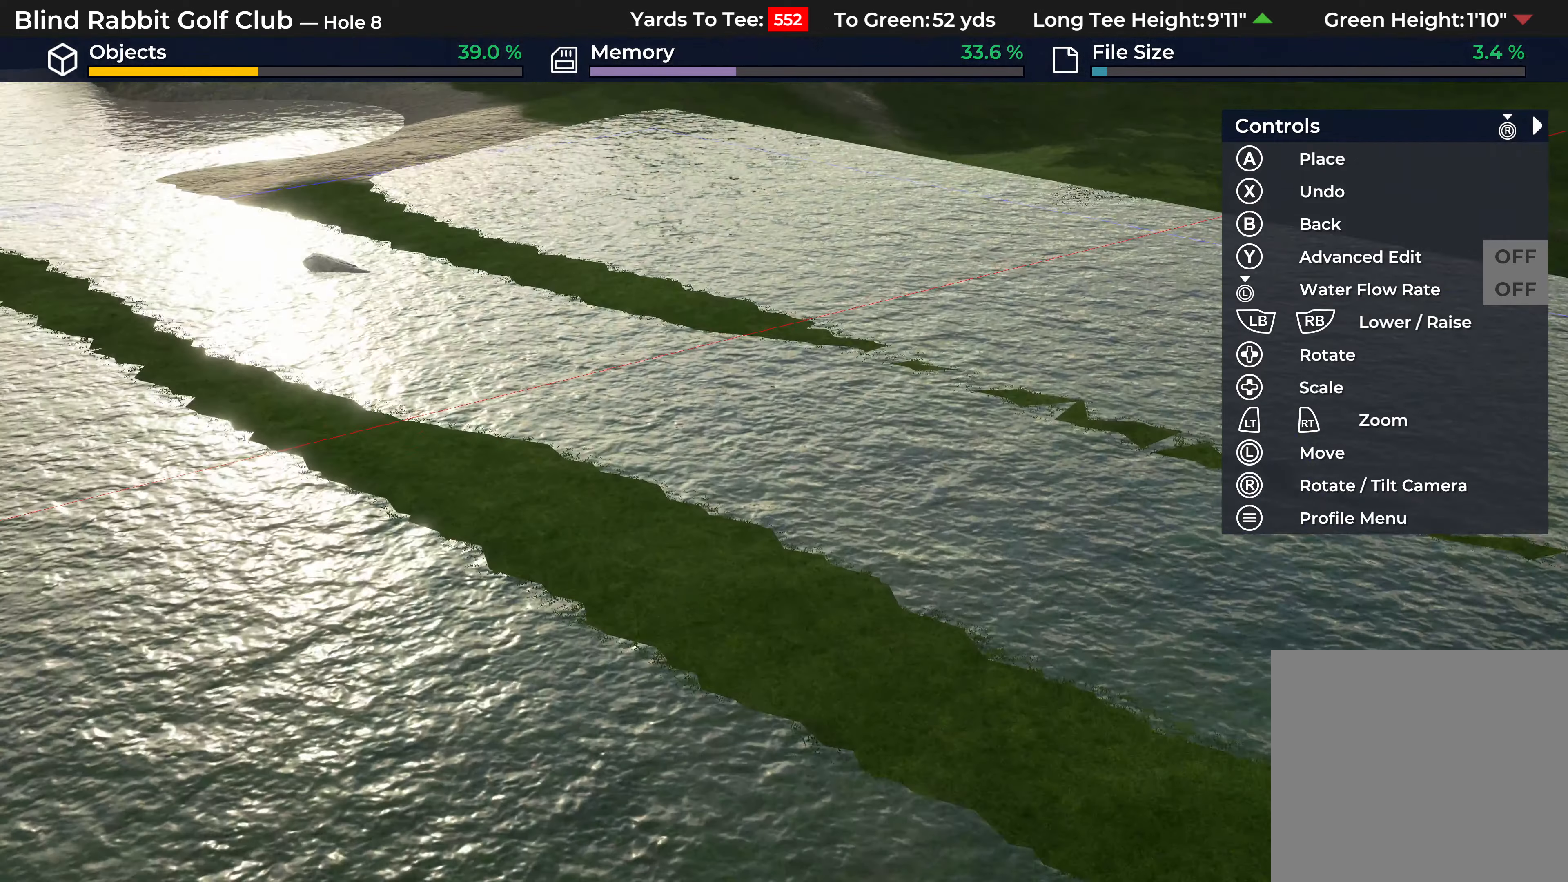
{"buttons": [], "left_stick": "center", "right_stick": "down-left", "events": [[67, "right_stick", "down"], [83, "L2", "down"], [317, "L2", "up"], [400, "right_stick", "down-left"]]}
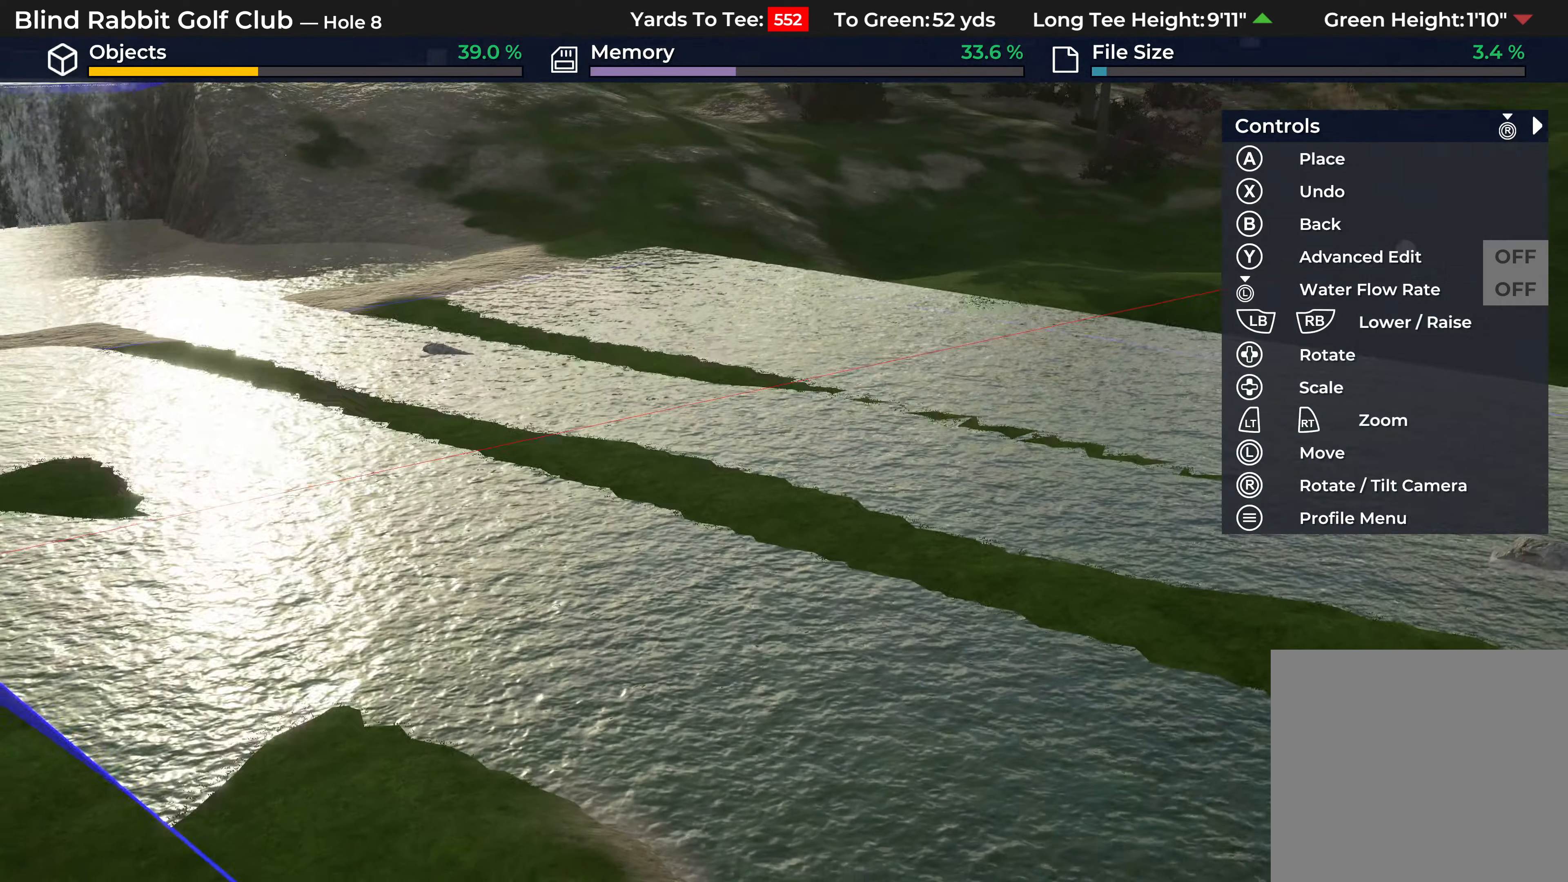
{"buttons": [], "left_stick": "center", "right_stick": "left", "events": [[217, "right_stick", "left"]]}
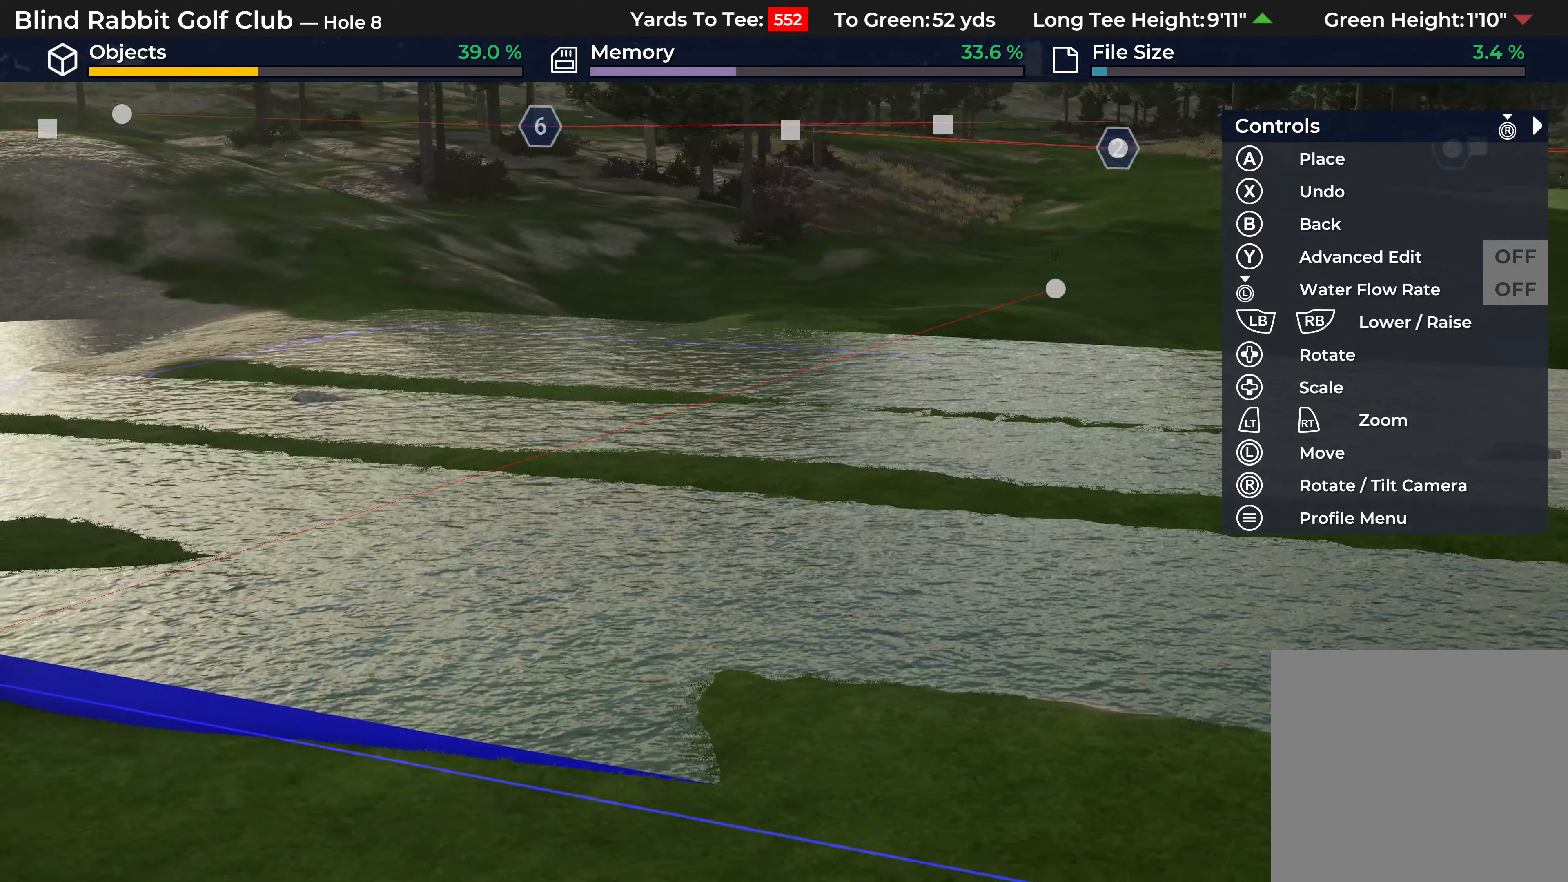
{"buttons": [], "left_stick": "center", "right_stick": "left", "events": [[67, "L2", "down"], [467, "L2", "up"]]}
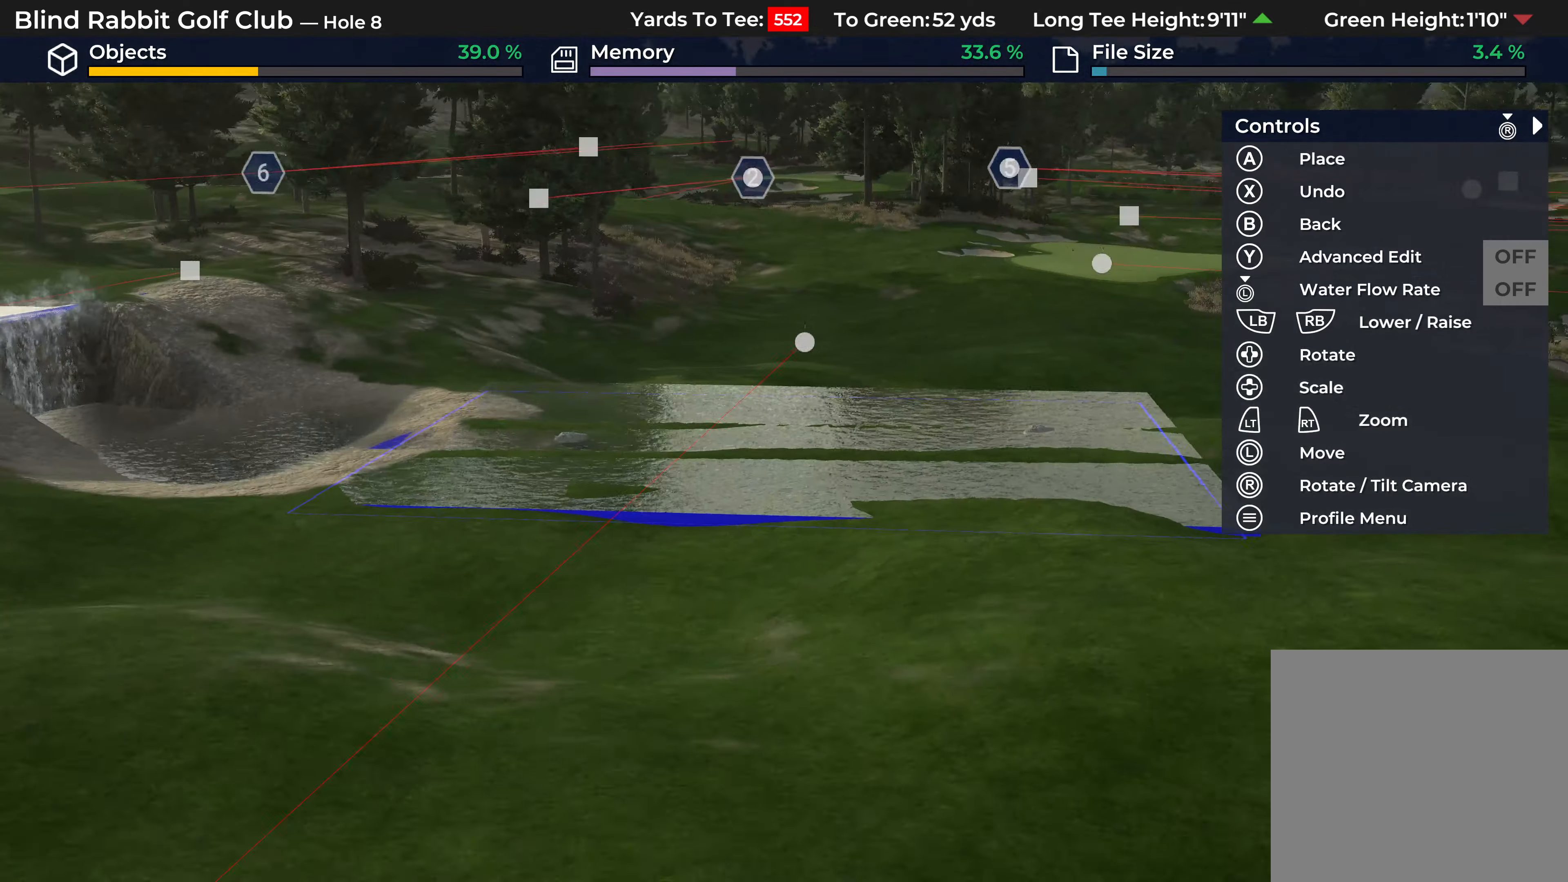
{"buttons": ["R2"], "left_stick": "center", "right_stick": "up-left", "events": [[100, "right_stick", "up-left"], [367, "R2", "down"]]}
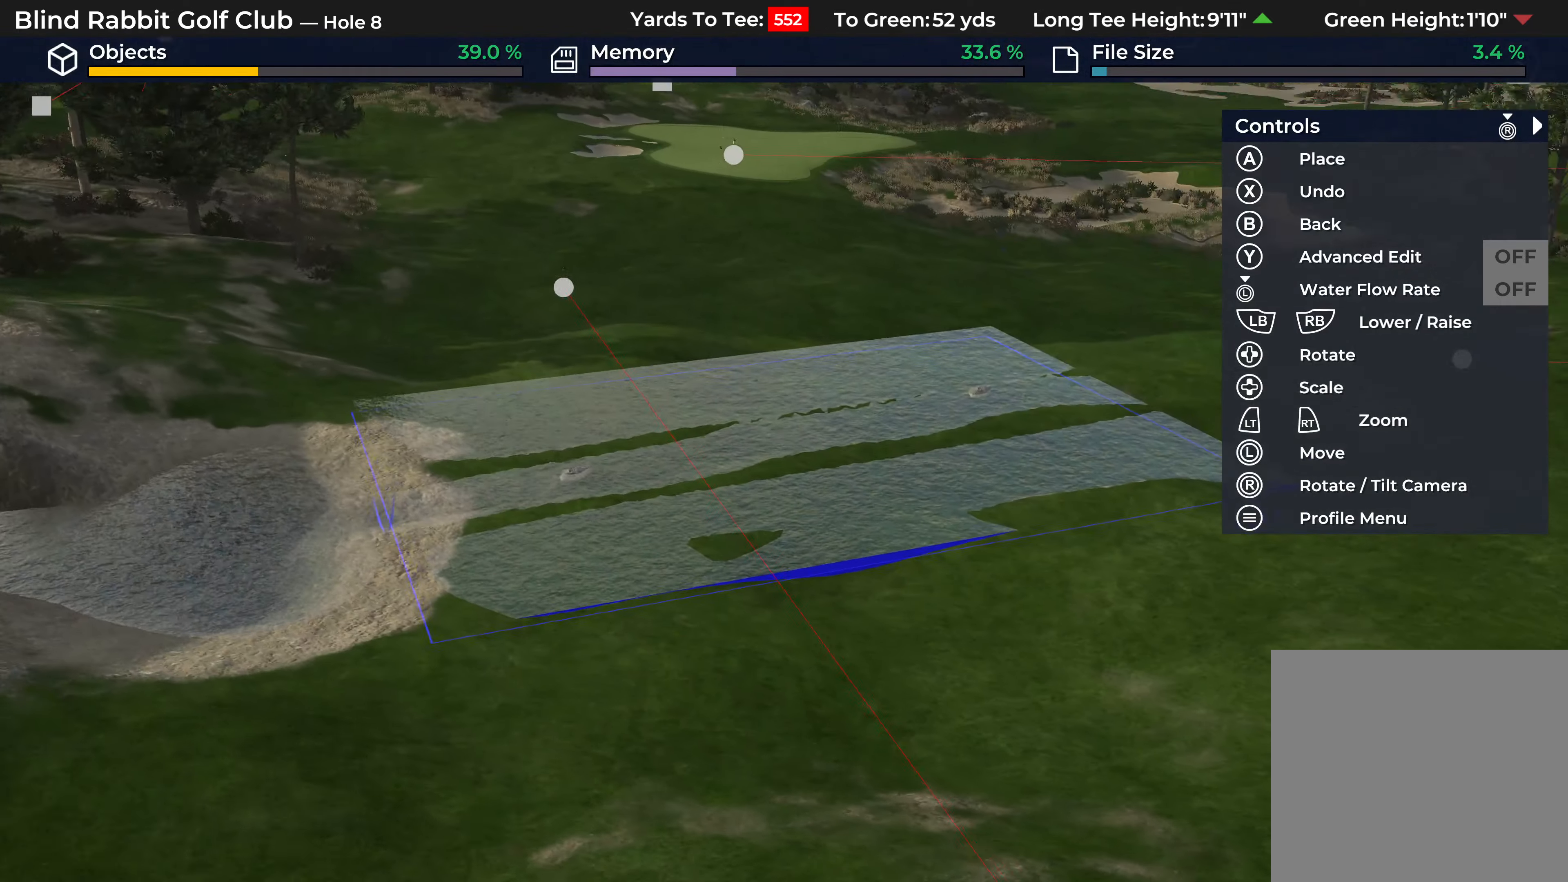
{"buttons": ["R2"], "left_stick": "center", "right_stick": "center", "events": [[183, "R2", "up"], [233, "right_stick", "center"], [267, "R2", "down"]]}
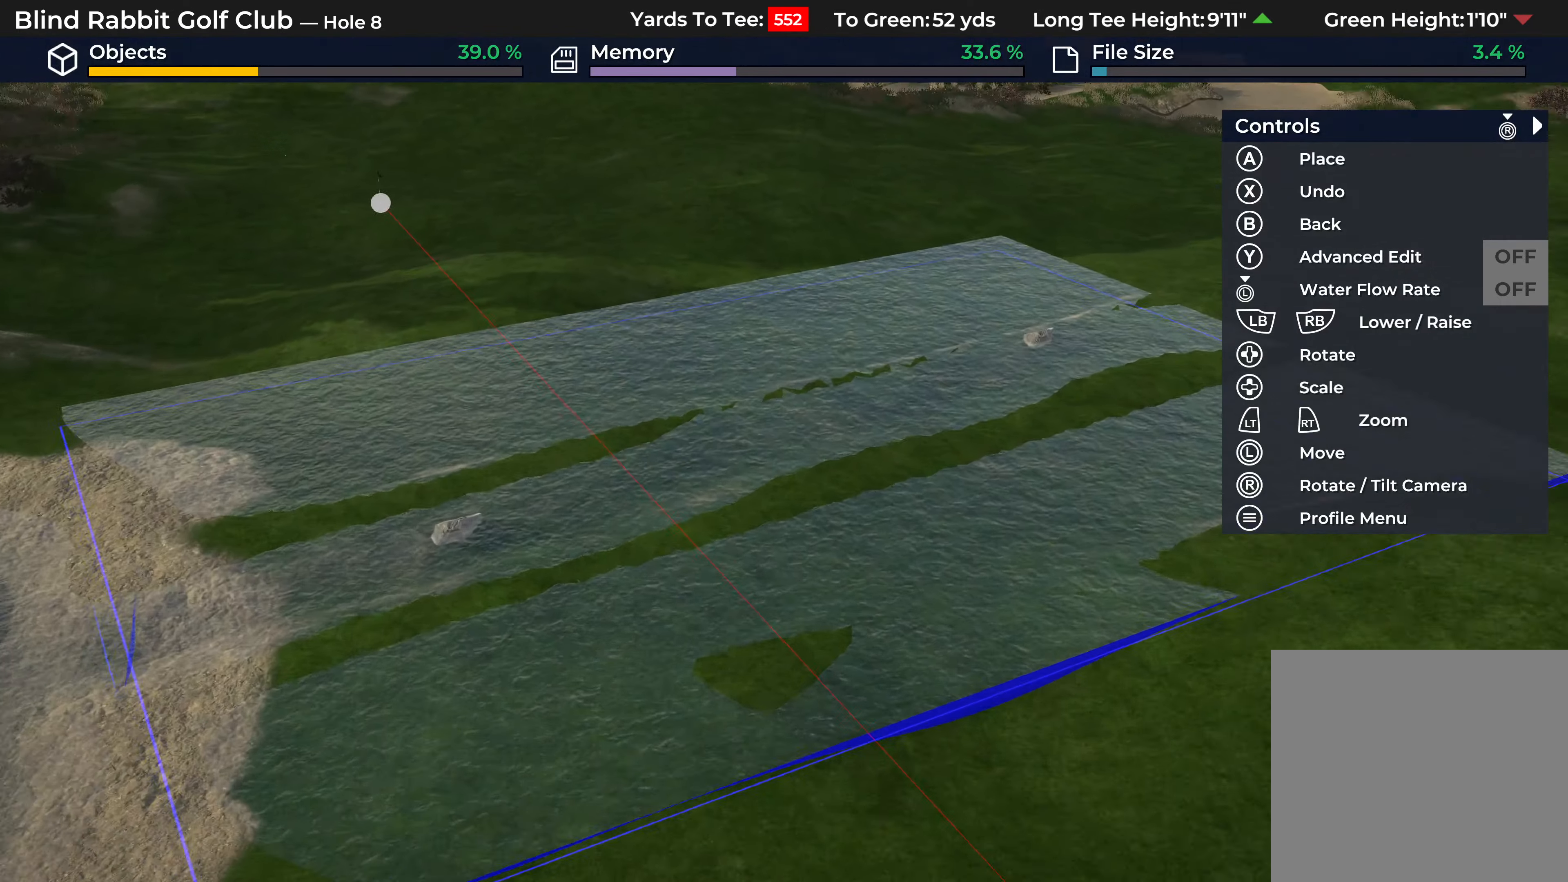
{"buttons": ["DPAD_LEFT"], "left_stick": "center", "right_stick": "center", "events": [[67, "R2", "up"], [150, "Y", "down"], [250, "Y", "up"], [400, "DPAD_LEFT", "down"]]}
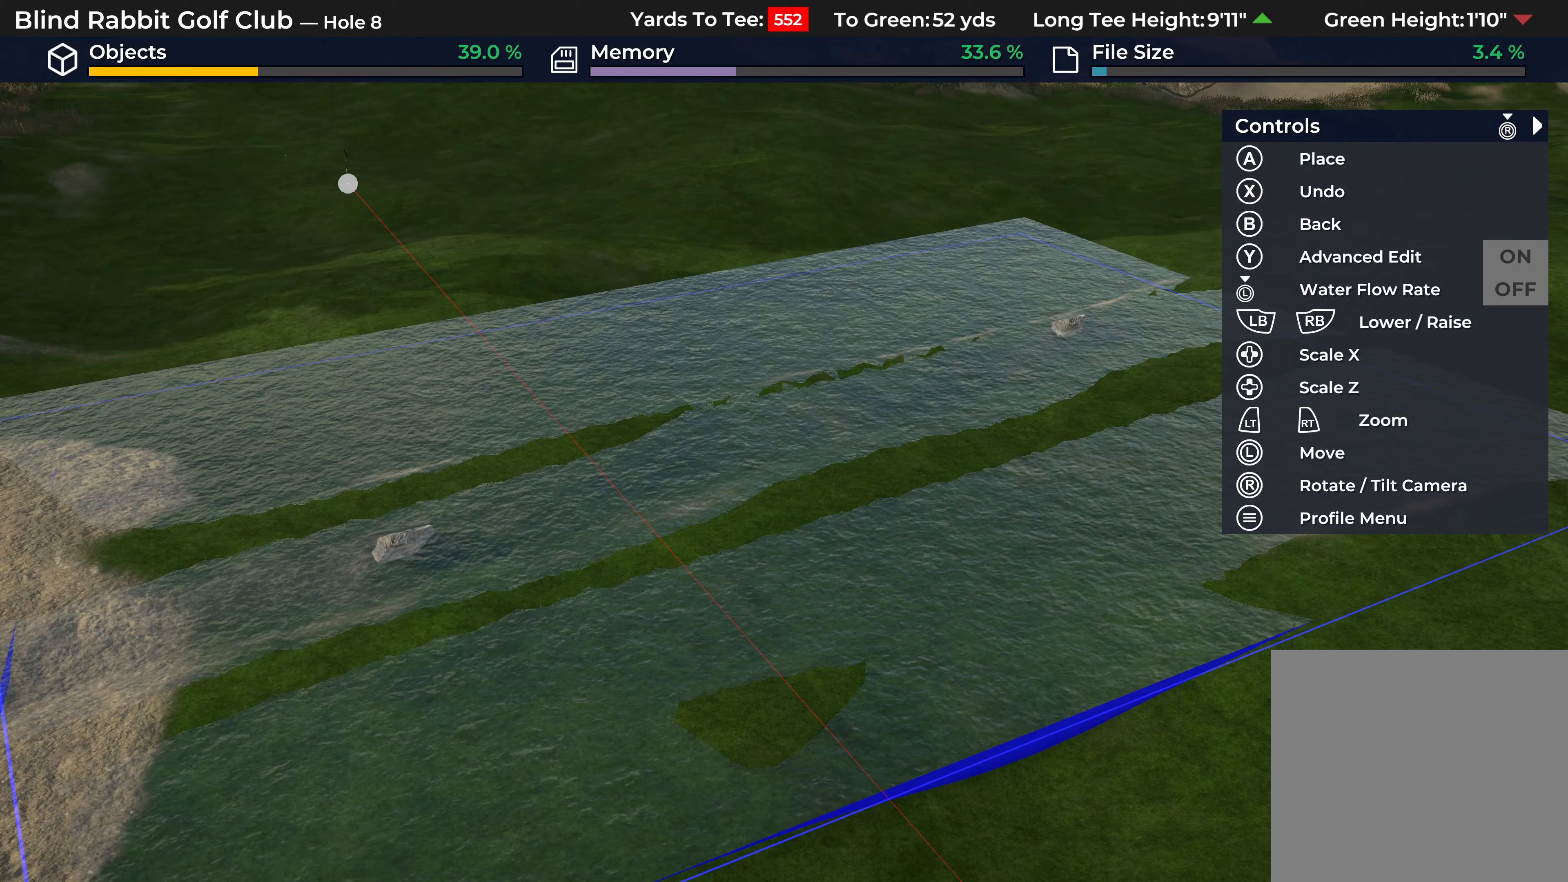
{"buttons": ["DPAD_LEFT"], "left_stick": "center", "right_stick": "center", "events": []}
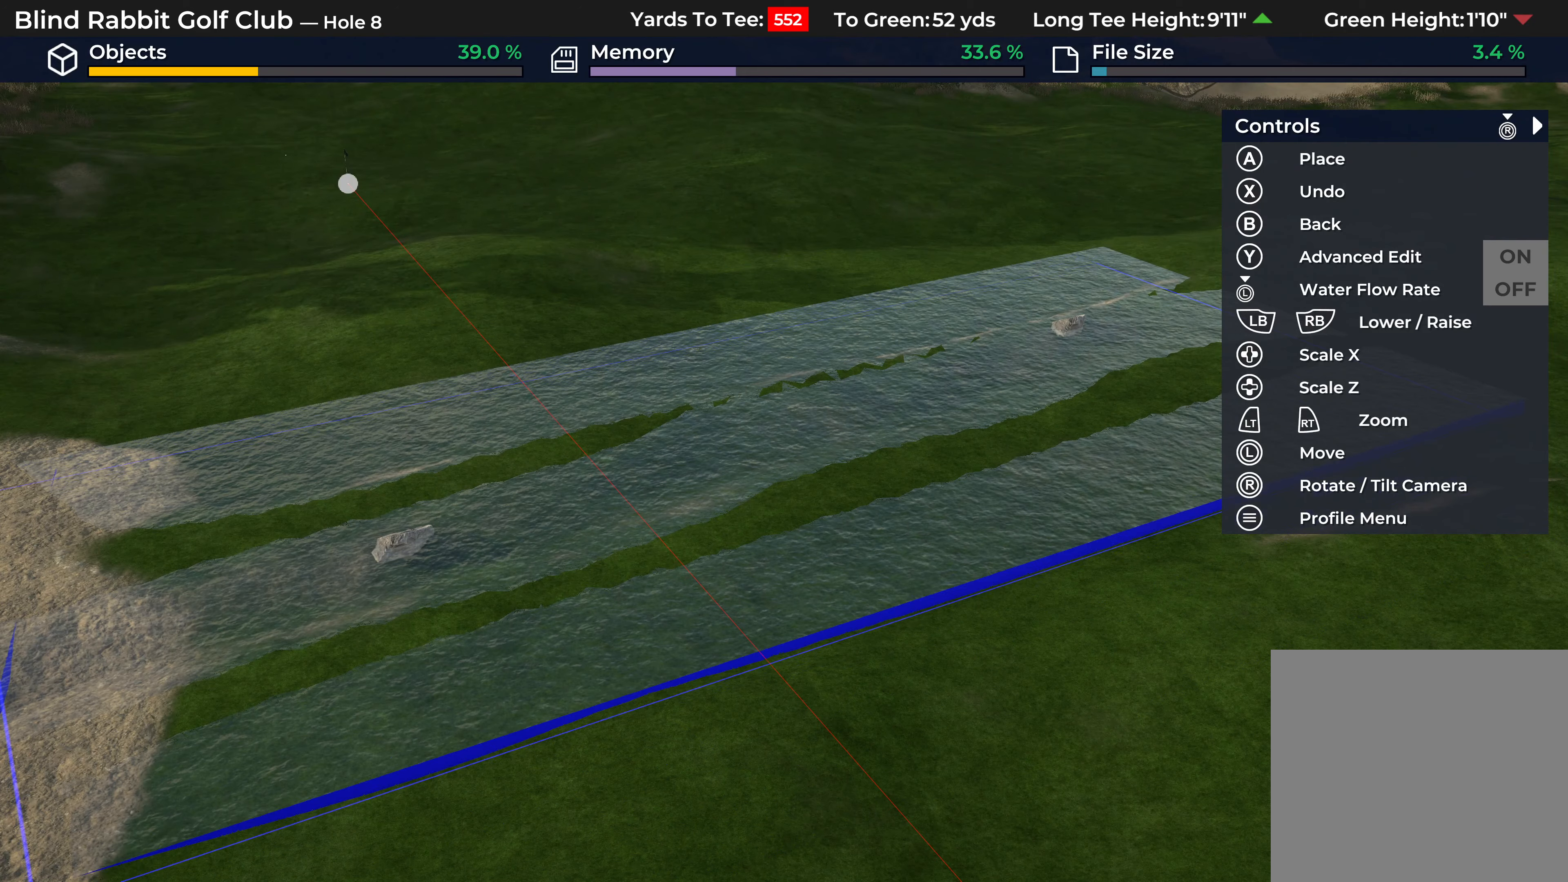
{"buttons": ["DPAD_LEFT"], "left_stick": "center", "right_stick": "center", "events": [[33, "DPAD_LEFT", "up"], [200, "DPAD_LEFT", "down"], [267, "right_stick", "down-left"], [383, "right_stick", "center"]]}
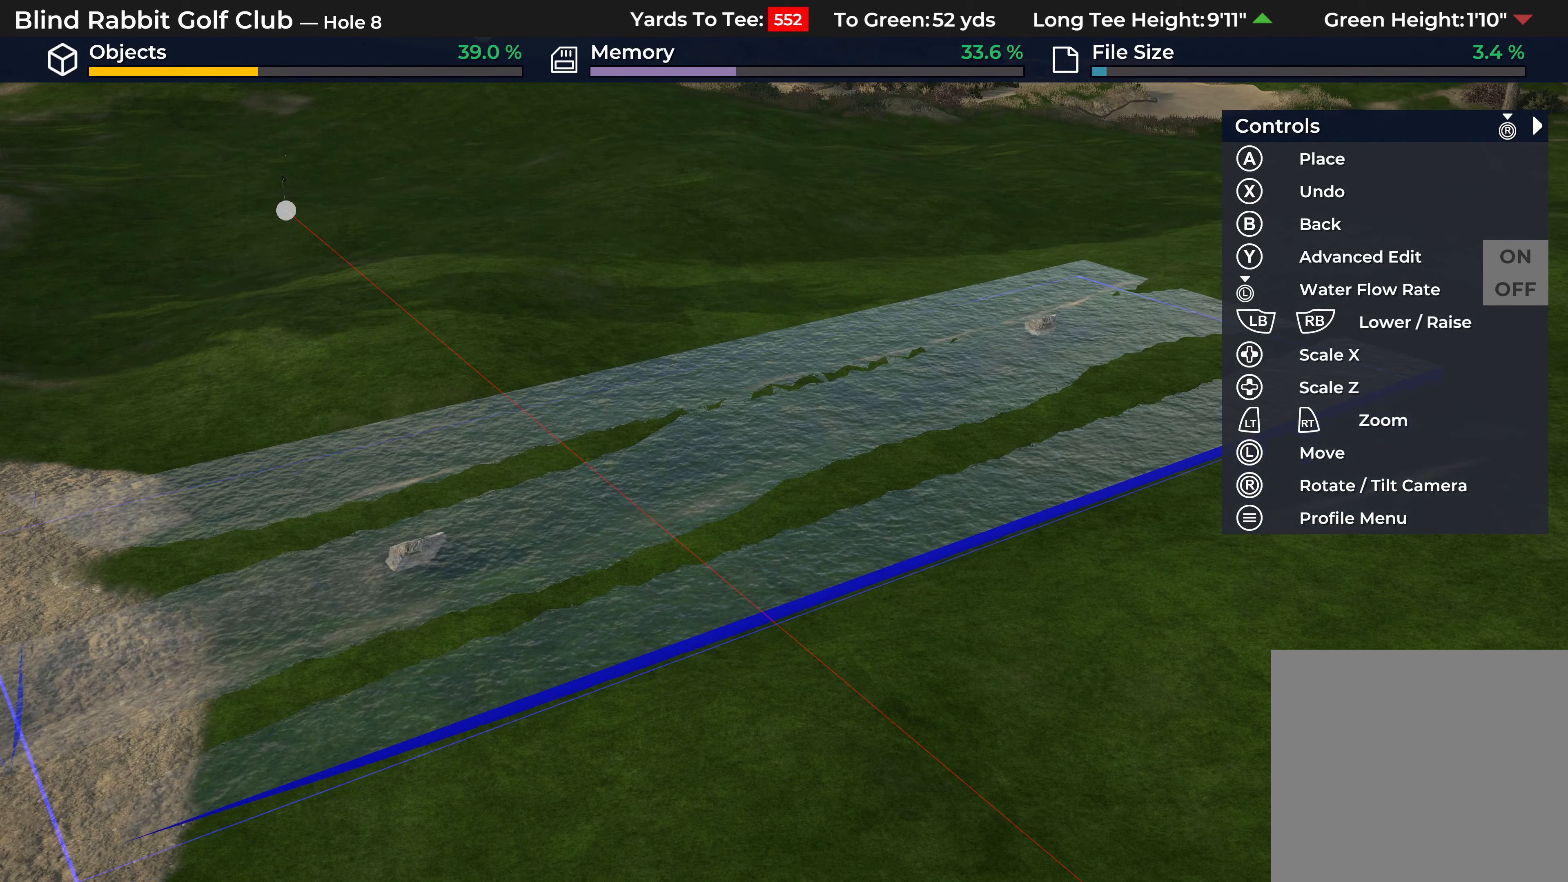
{"buttons": ["DPAD_LEFT"], "left_stick": "center", "right_stick": "center", "events": [[183, "DPAD_LEFT", "up"], [367, "DPAD_LEFT", "down"]]}
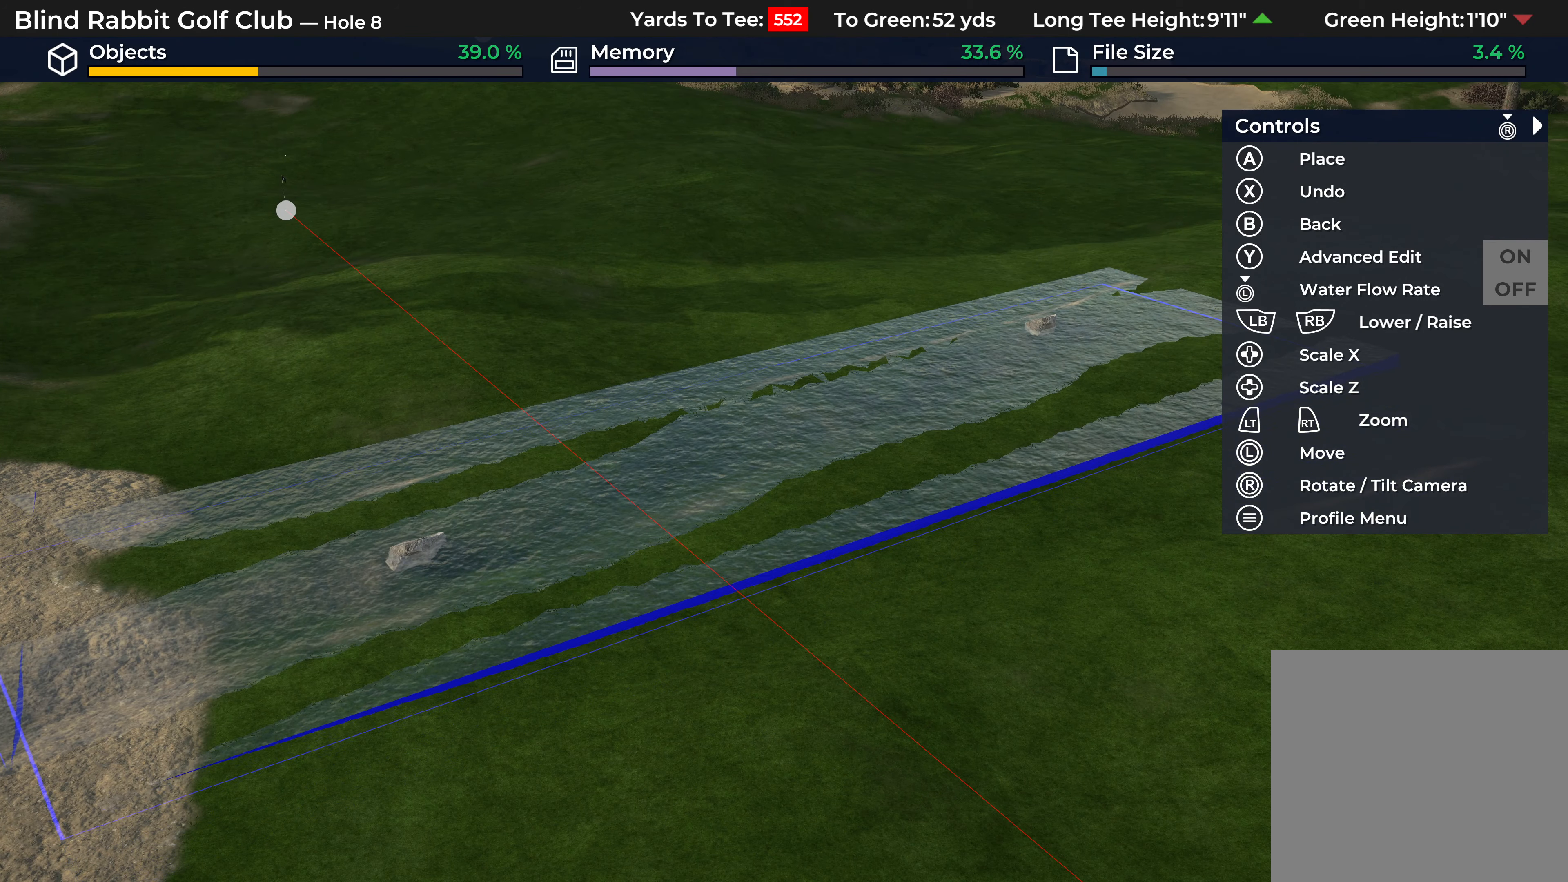
{"buttons": ["L2"], "left_stick": "center", "right_stick": "down-left", "events": [[267, "DPAD_LEFT", "up"], [450, "L2", "down"], [467, "right_stick", "down-left"]]}
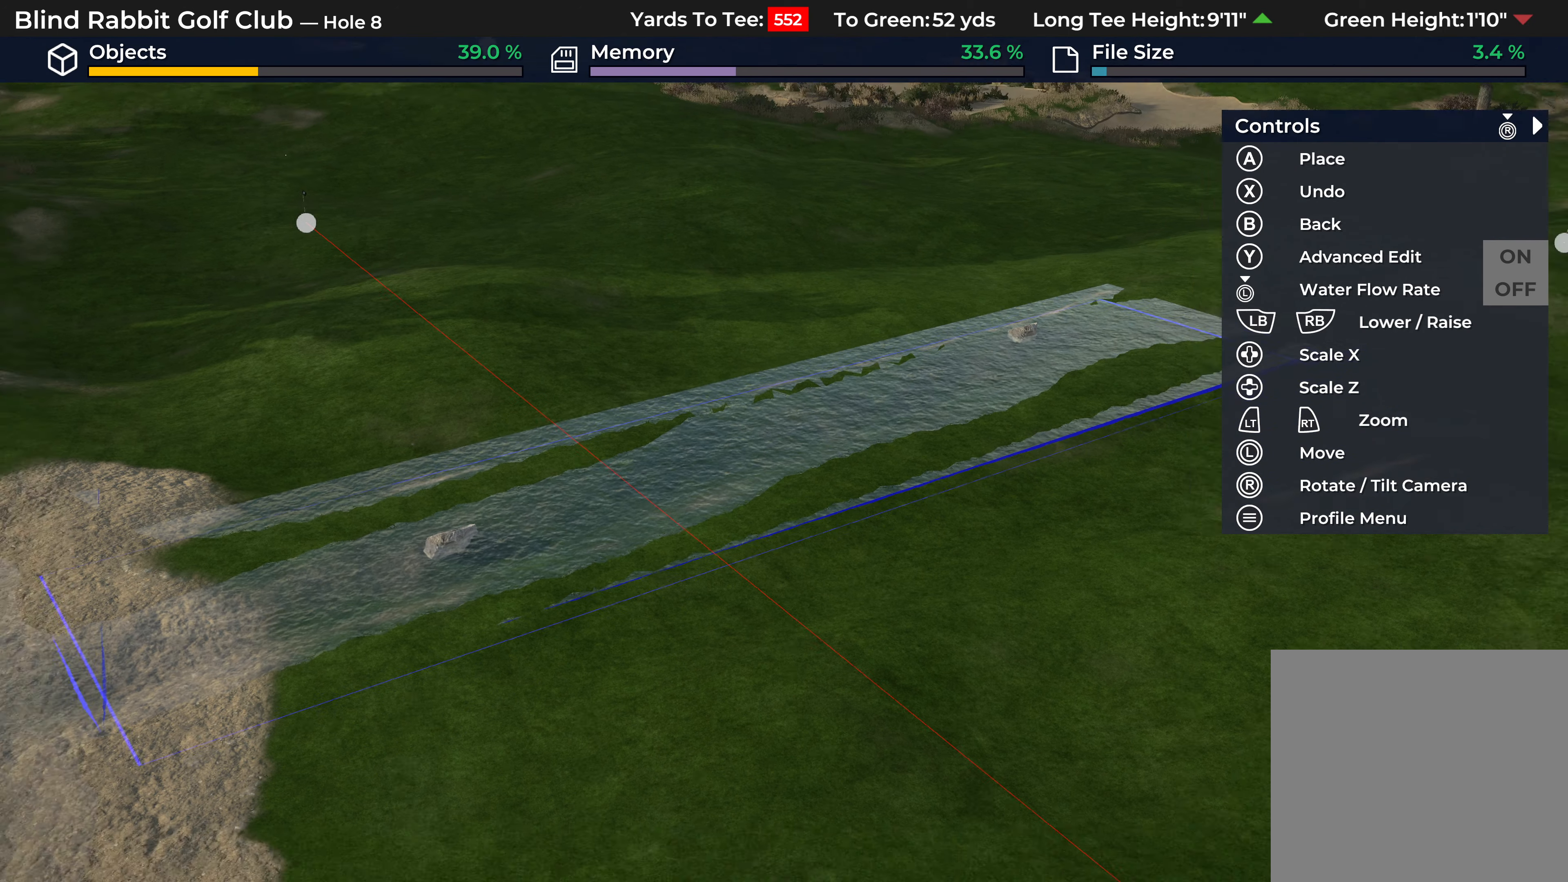
{"buttons": ["DPAD_LEFT"], "left_stick": "center", "right_stick": "down-left", "events": [[133, "L2", "up"], [467, "DPAD_LEFT", "down"]]}
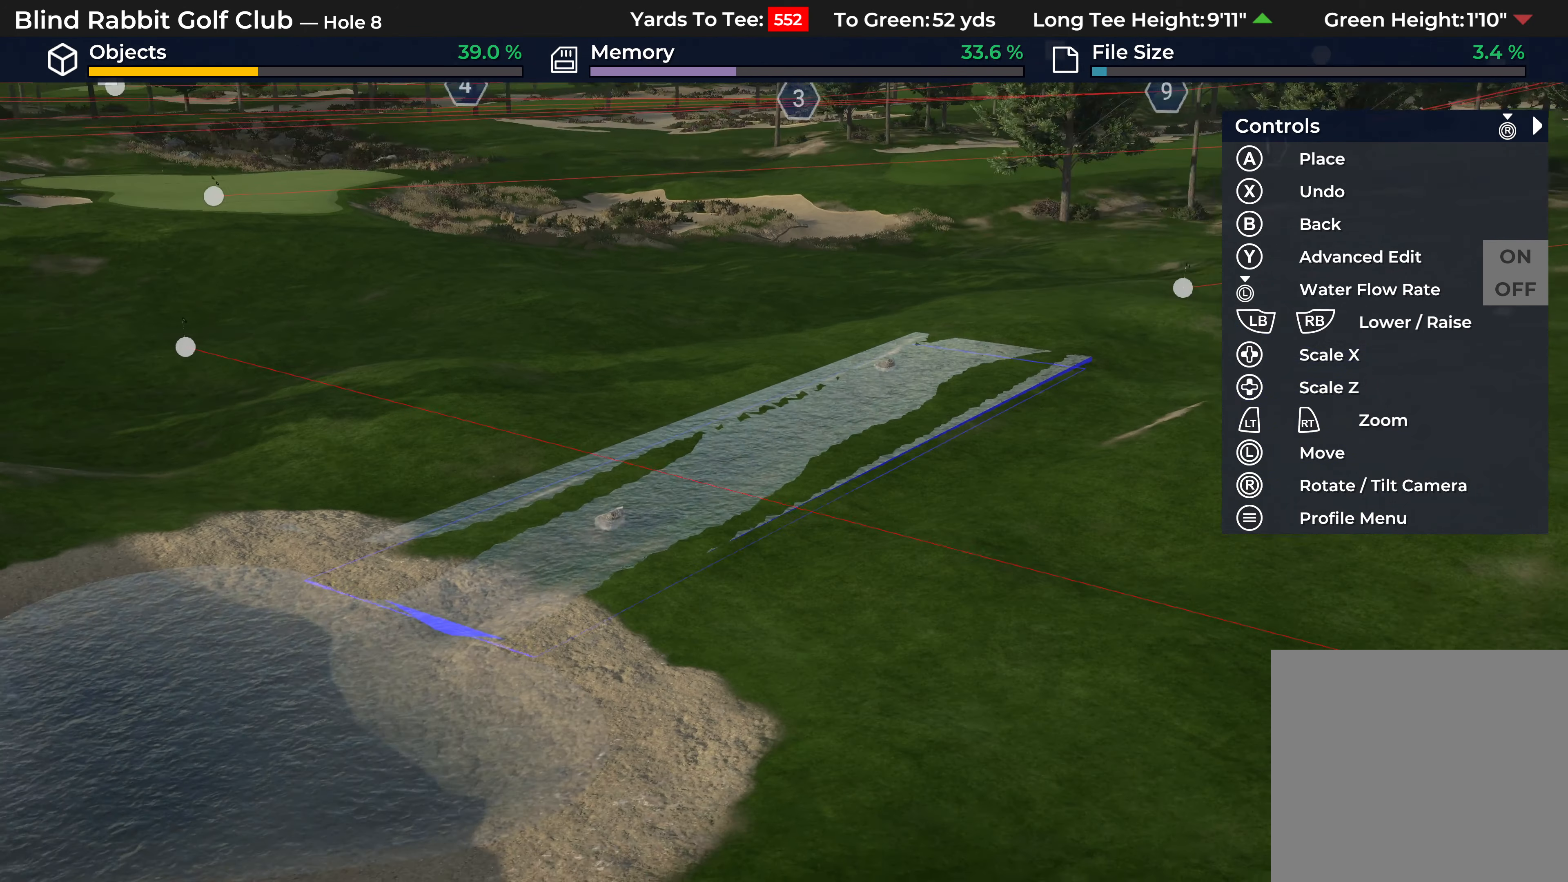
{"buttons": ["DPAD_LEFT"], "left_stick": "center", "right_stick": "center", "events": [[83, "right_stick", "center"], [167, "DPAD_LEFT", "up"], [267, "DPAD_LEFT", "down"]]}
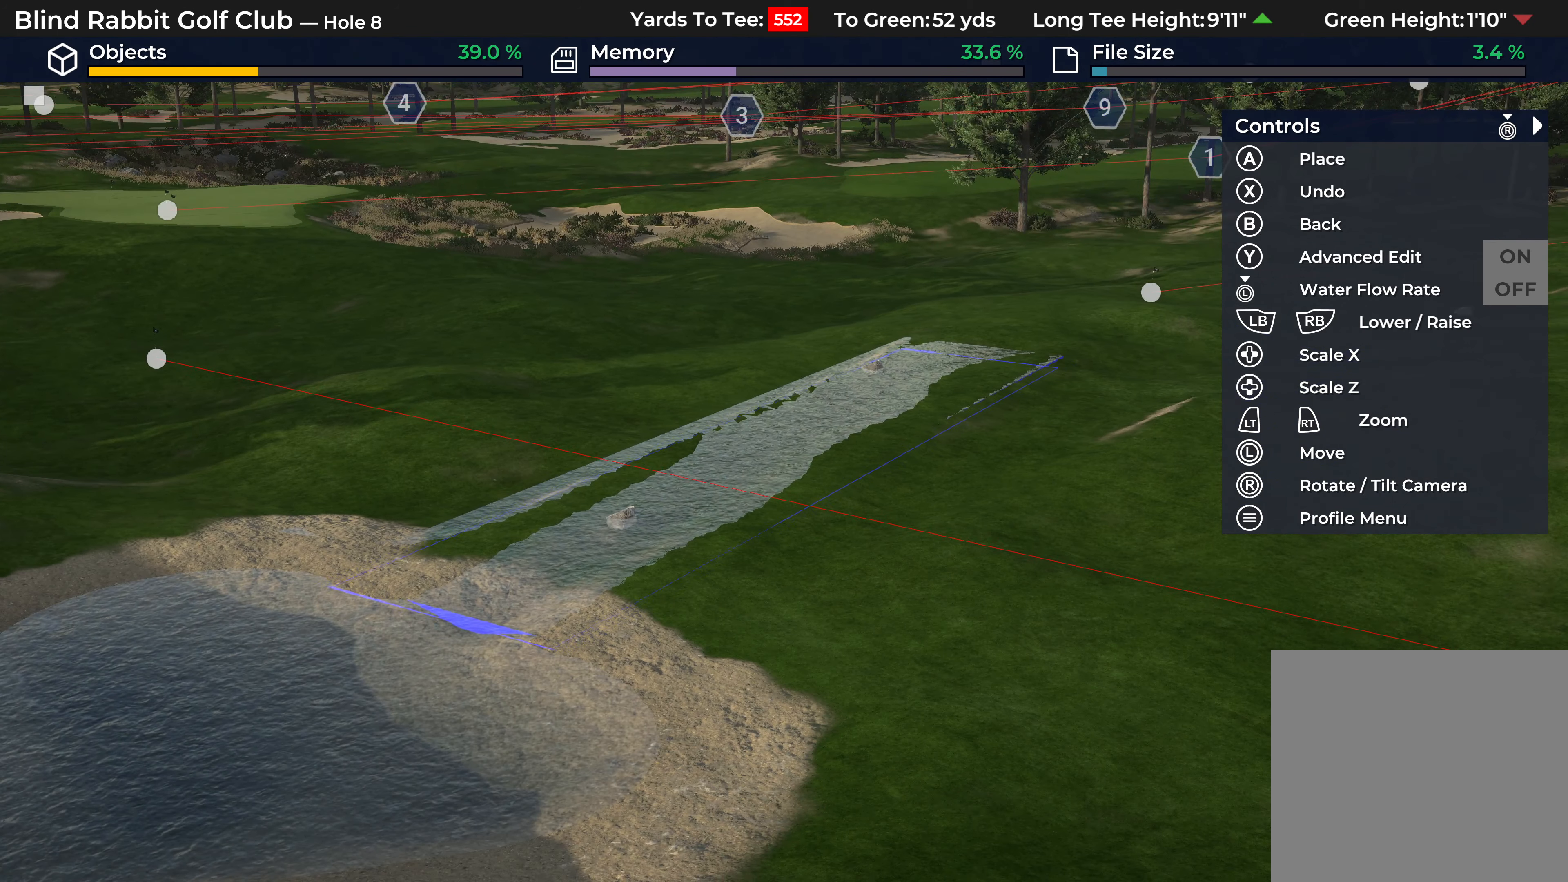
{"buttons": [], "left_stick": "center", "right_stick": "center", "events": [[67, "DPAD_LEFT", "up"], [233, "DPAD_LEFT", "down"], [450, "DPAD_LEFT", "up"]]}
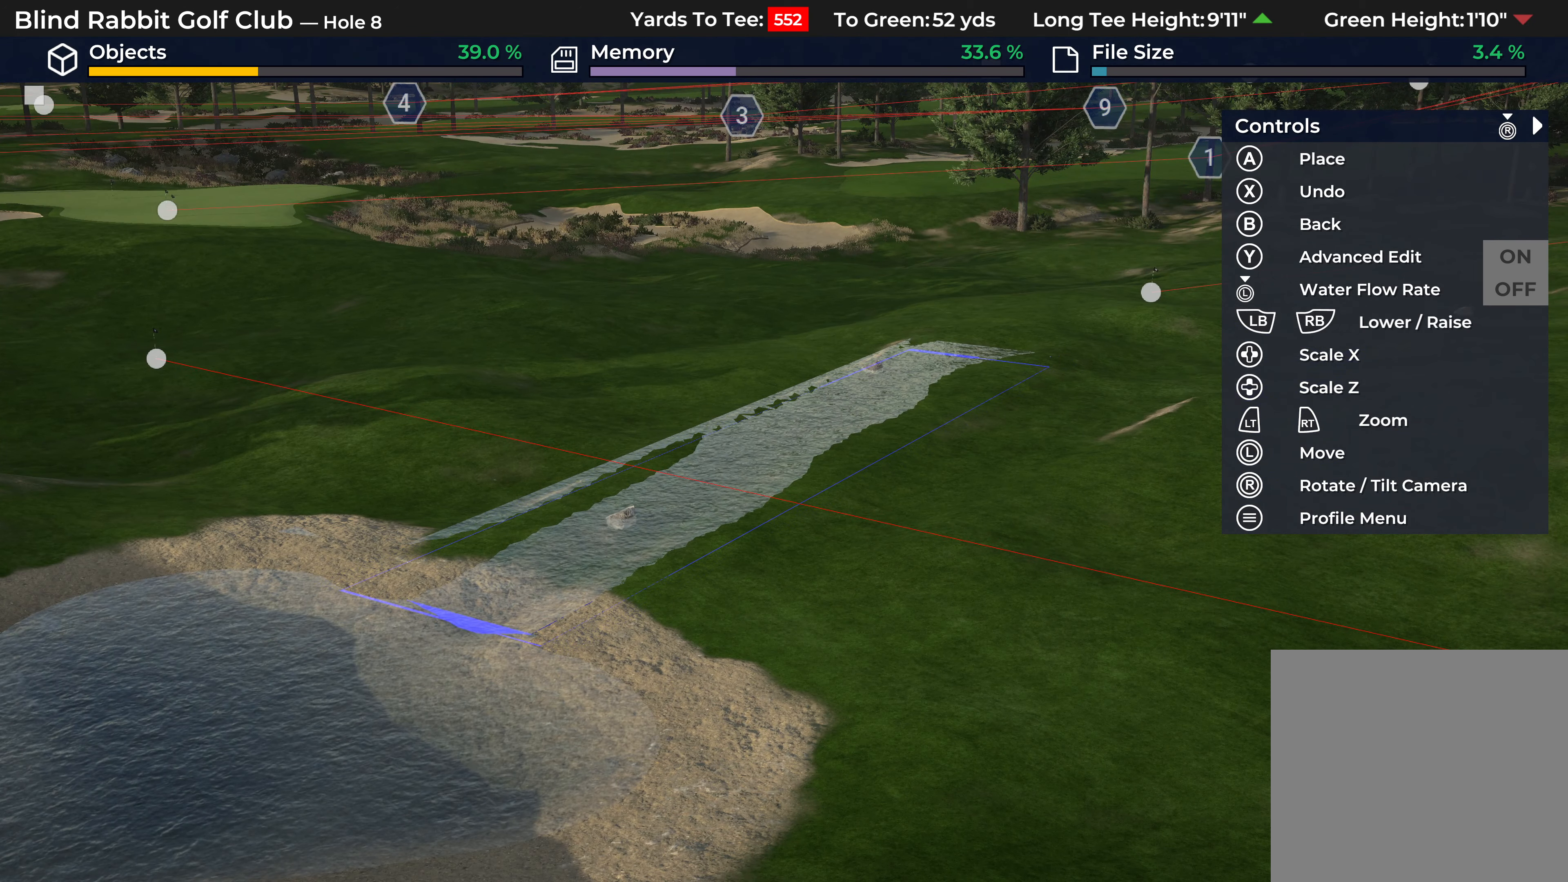
{"buttons": [], "left_stick": "center", "right_stick": "up-right", "events": [[200, "right_stick", "up"], [367, "right_stick", "up-right"]]}
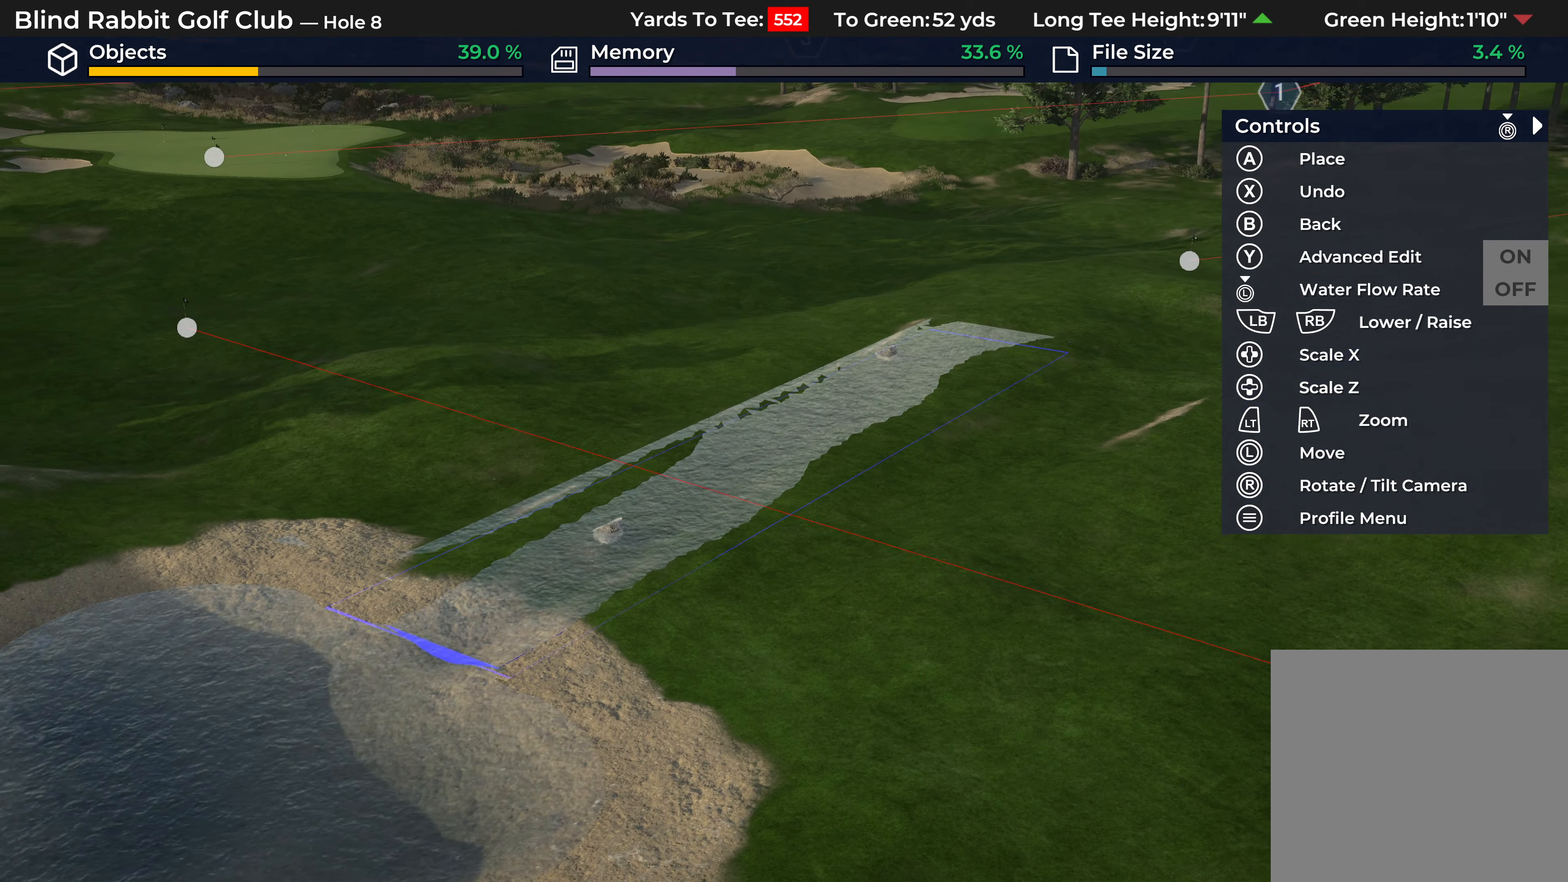
{"buttons": [], "left_stick": "center", "right_stick": "right", "events": [[50, "L2", "down"], [200, "L2", "up"], [433, "right_stick", "right"]]}
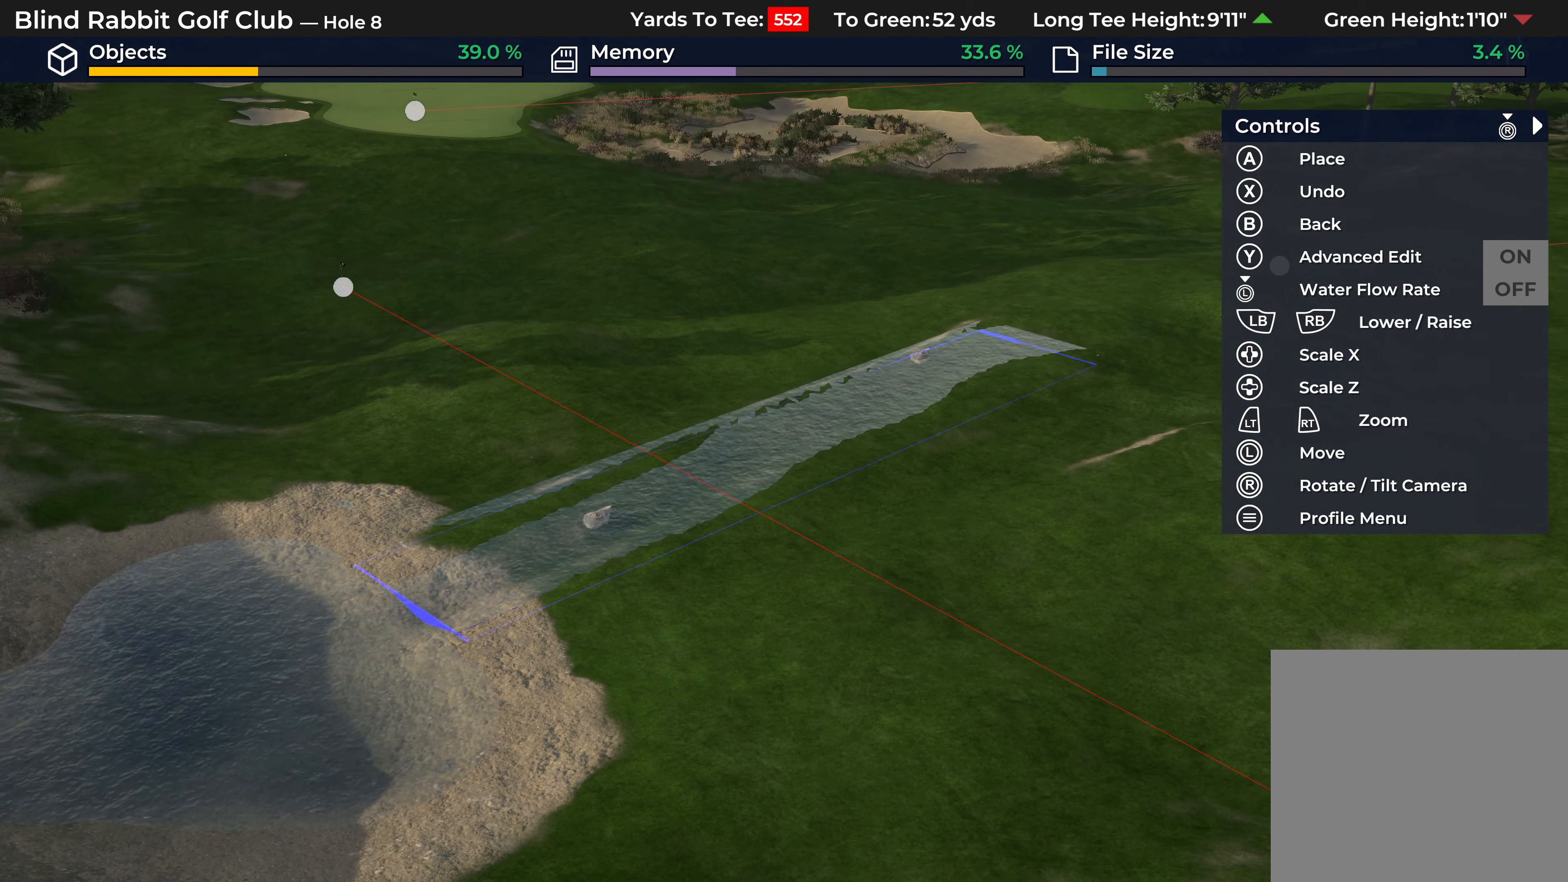
{"buttons": [], "left_stick": "center", "right_stick": "right", "events": [[83, "R2", "down"], [400, "R2", "up"]]}